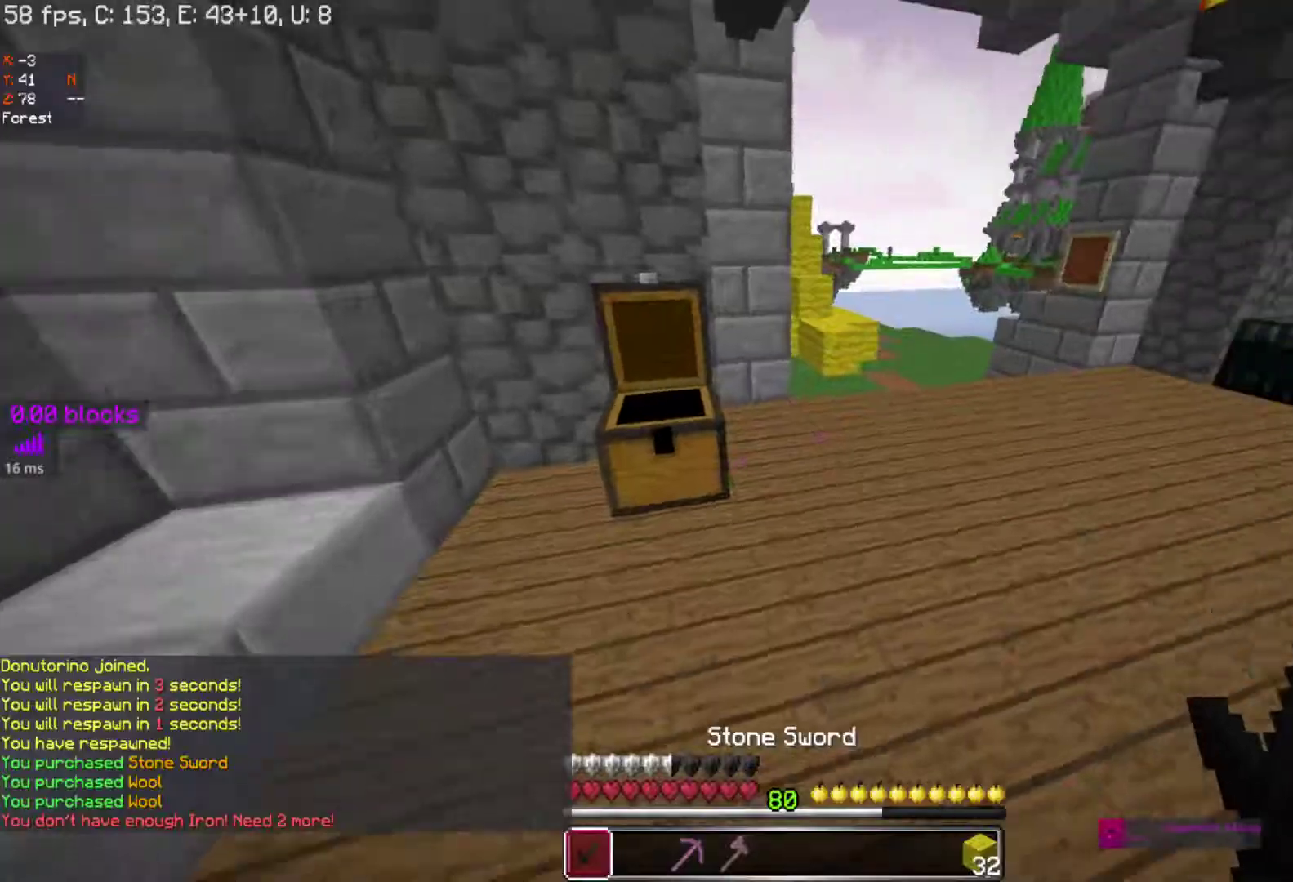
Gameplay with keyboard and mouse; each line is a JSON object with the keys and mouse buttons held at the frame after it. "events" lists presses ("down") and releases ("up") of "a", "d", "s", "space", "w", "mouse_left" and "mouse_right" between this image and that frame as [ms after this image, input, new state], when the widget could be followed in between. "mouse_left", "mouse_right" = the "left", "right" buttons of the "mouse" list. No other keys are recorded. Fast repeated clicks can show as one long hold. Mouse movement is not recorded.
{"keys": ["space", "w"], "mouse": [], "events": [[83, "w", "down"], [233, "space", "down"]]}
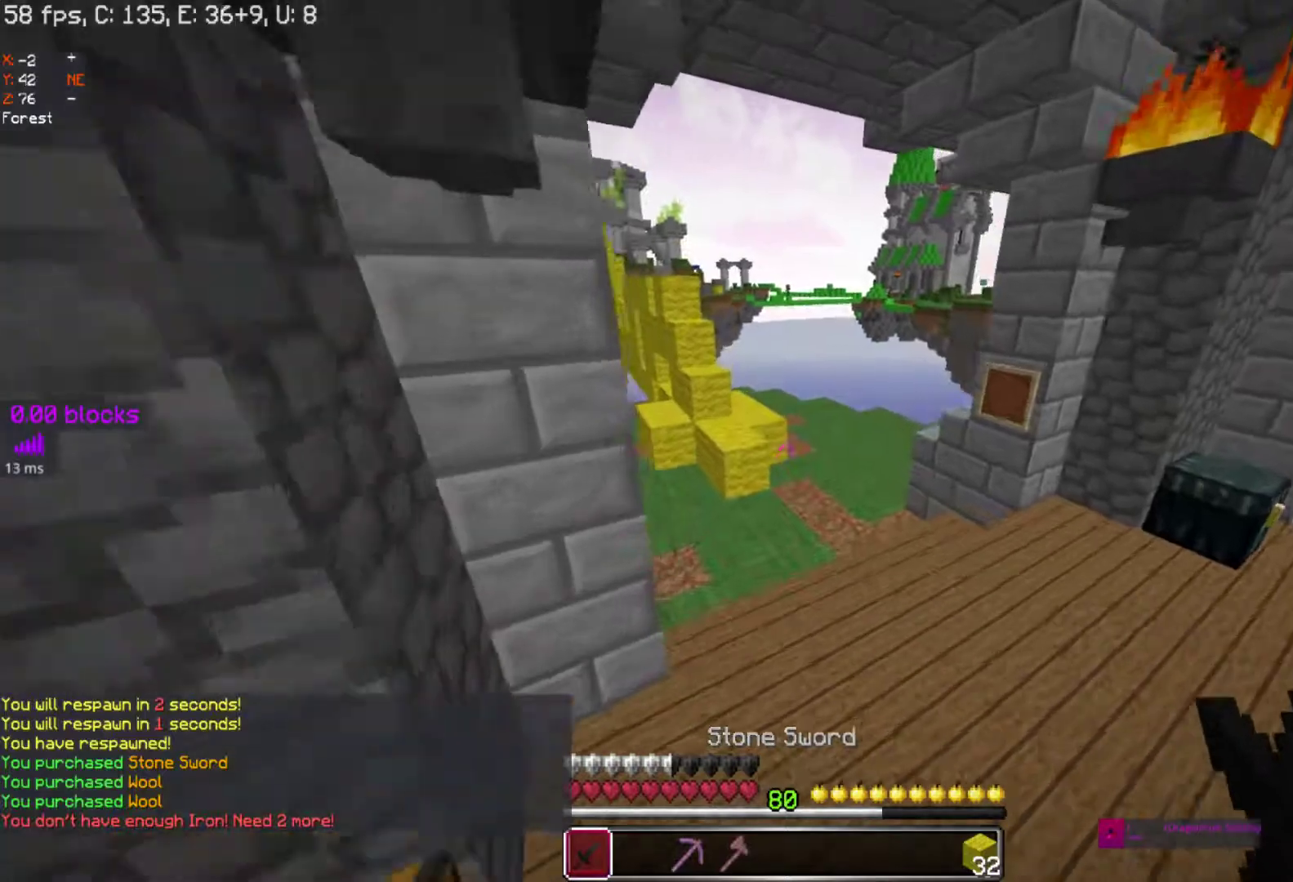
{"keys": ["w"], "mouse": [], "events": [[467, "space", "up"]]}
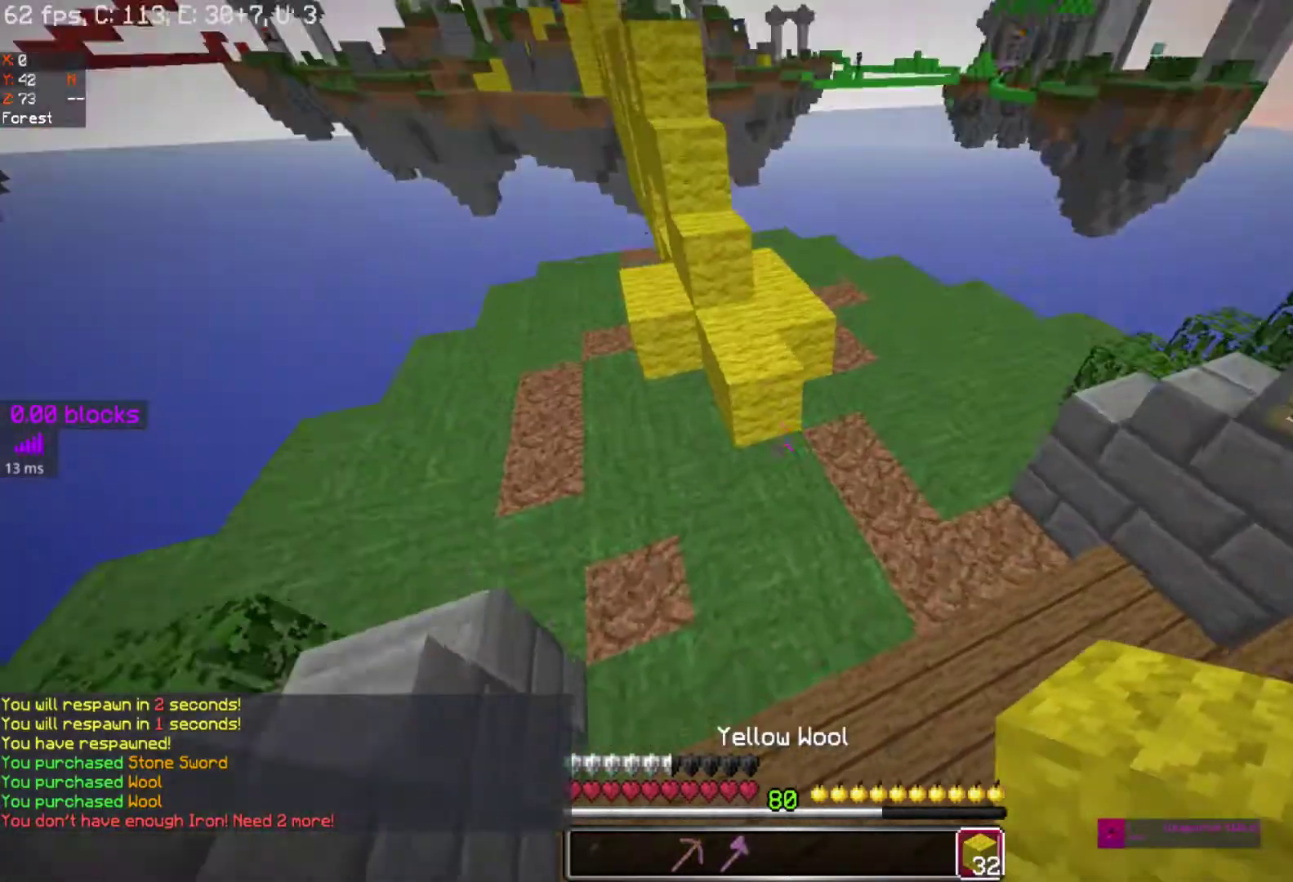
{"keys": [], "mouse": [], "events": [[233, "mouse_left", "down"], [233, "w", "up"], [267, "mouse_left", "up"]]}
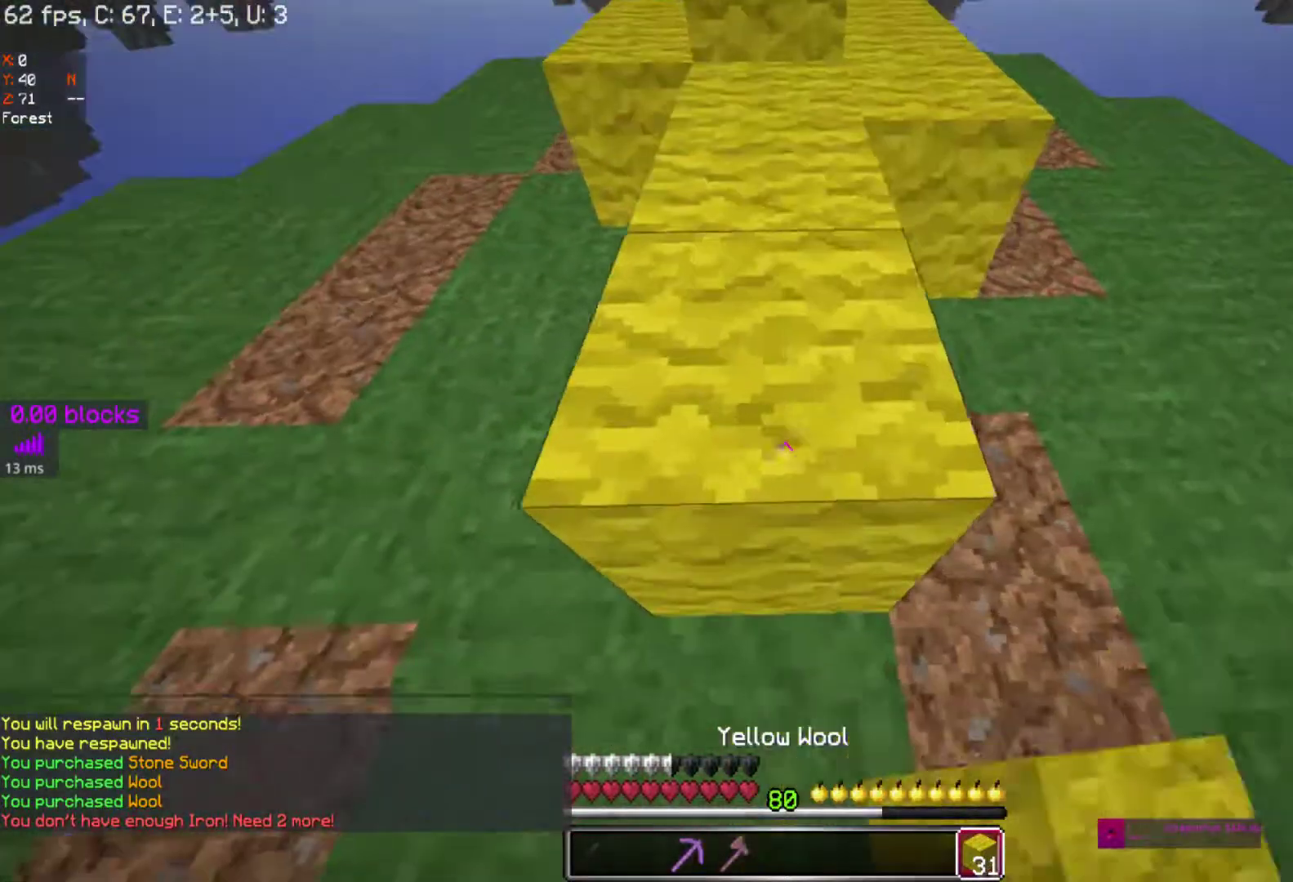
{"keys": ["w"], "mouse": [], "events": [[17, "w", "down"], [67, "space", "down"], [267, "space", "up"]]}
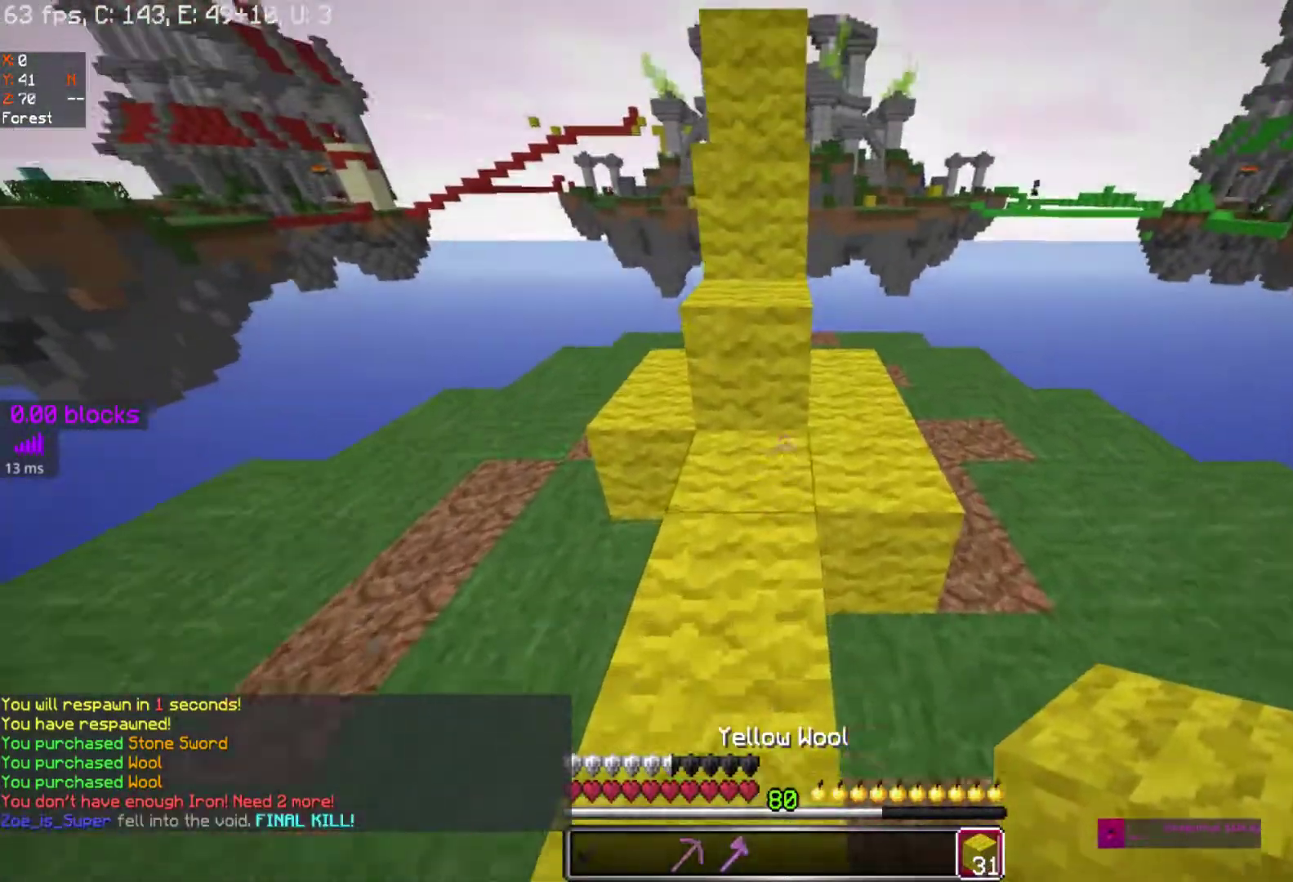
{"keys": ["w"], "mouse": [], "events": [[133, "space", "down"], [283, "space", "up"]]}
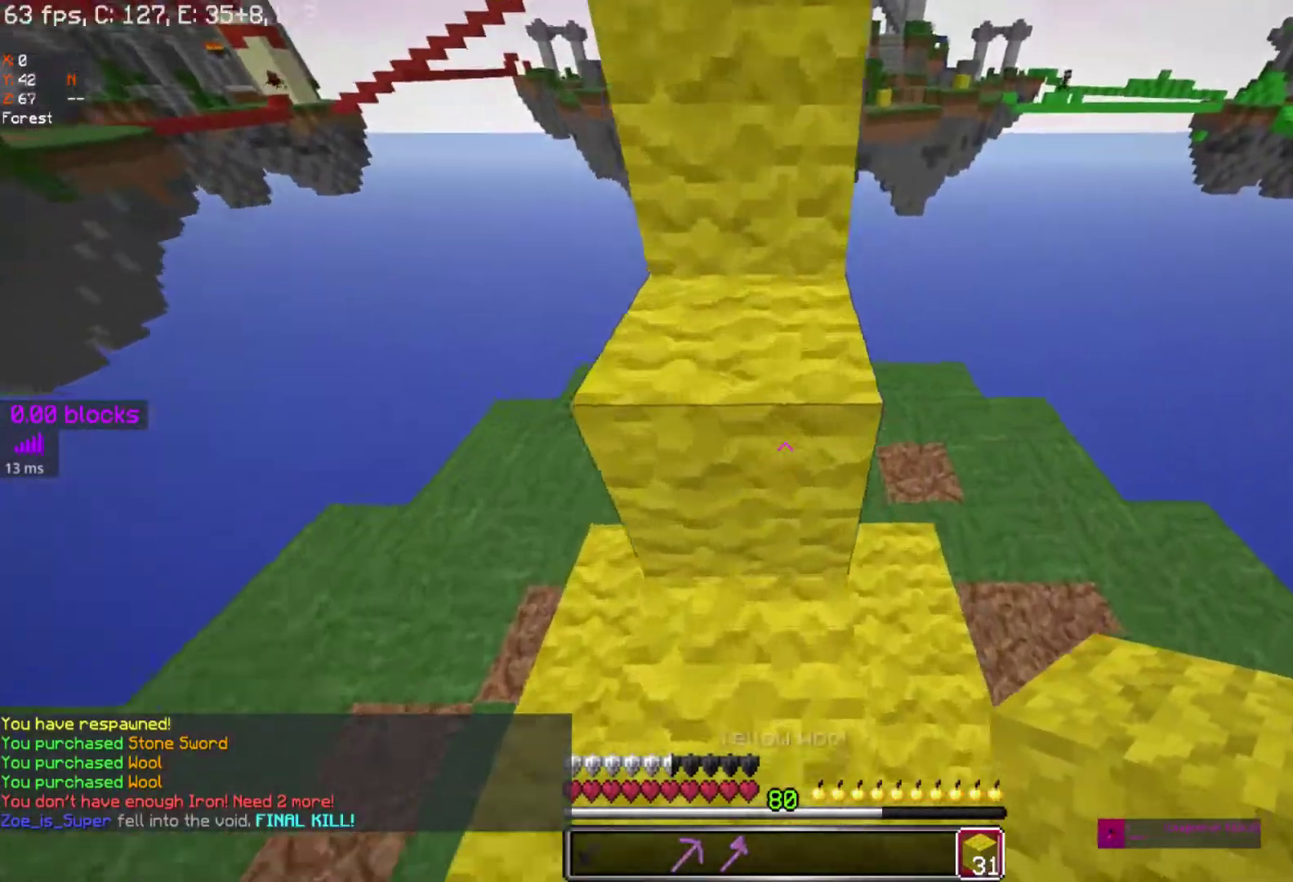
{"keys": ["space", "w"], "mouse": [], "events": [[17, "space", "down"], [183, "space", "up"], [383, "space", "down"]]}
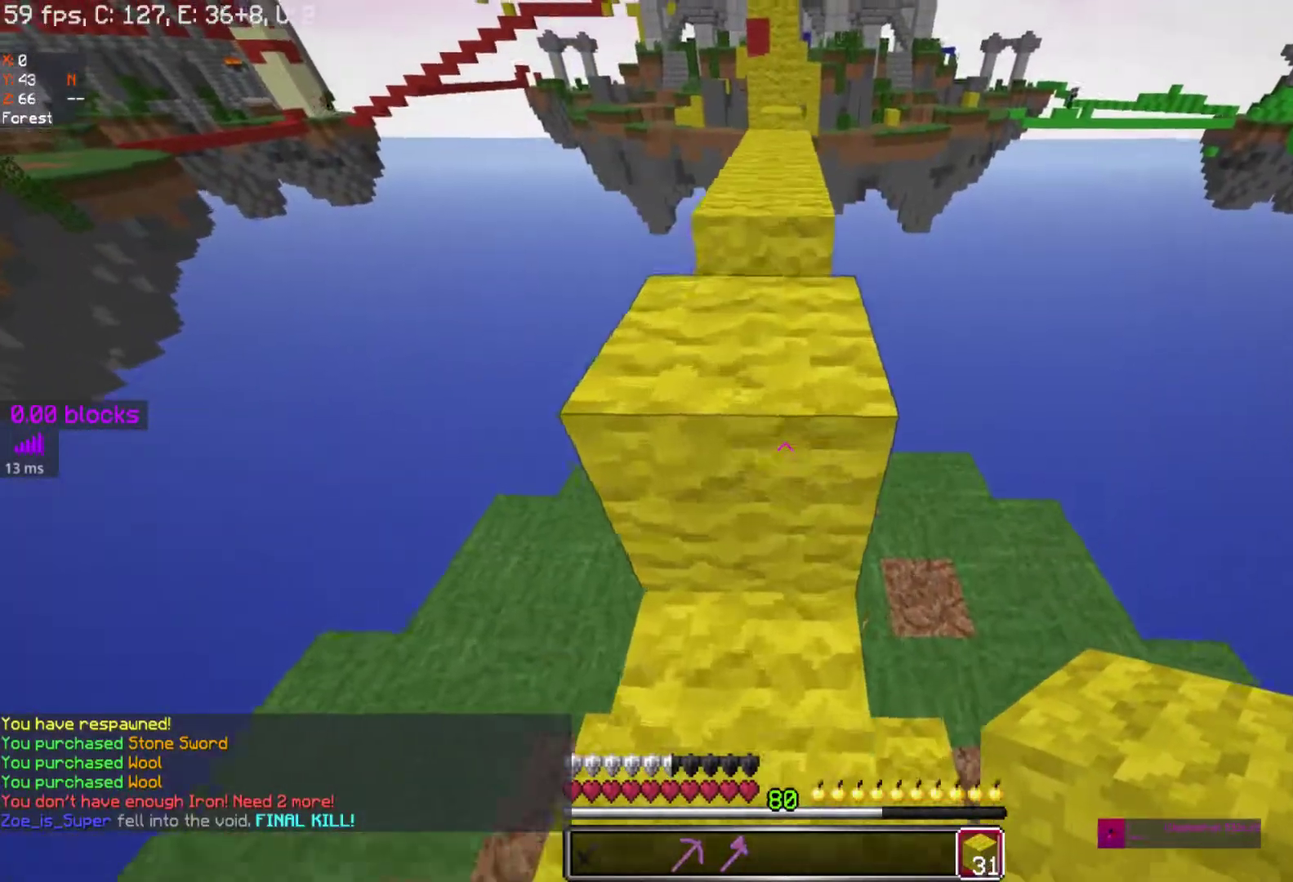
{"keys": ["space", "w"], "mouse": [], "events": [[117, "space", "up"], [433, "space", "down"]]}
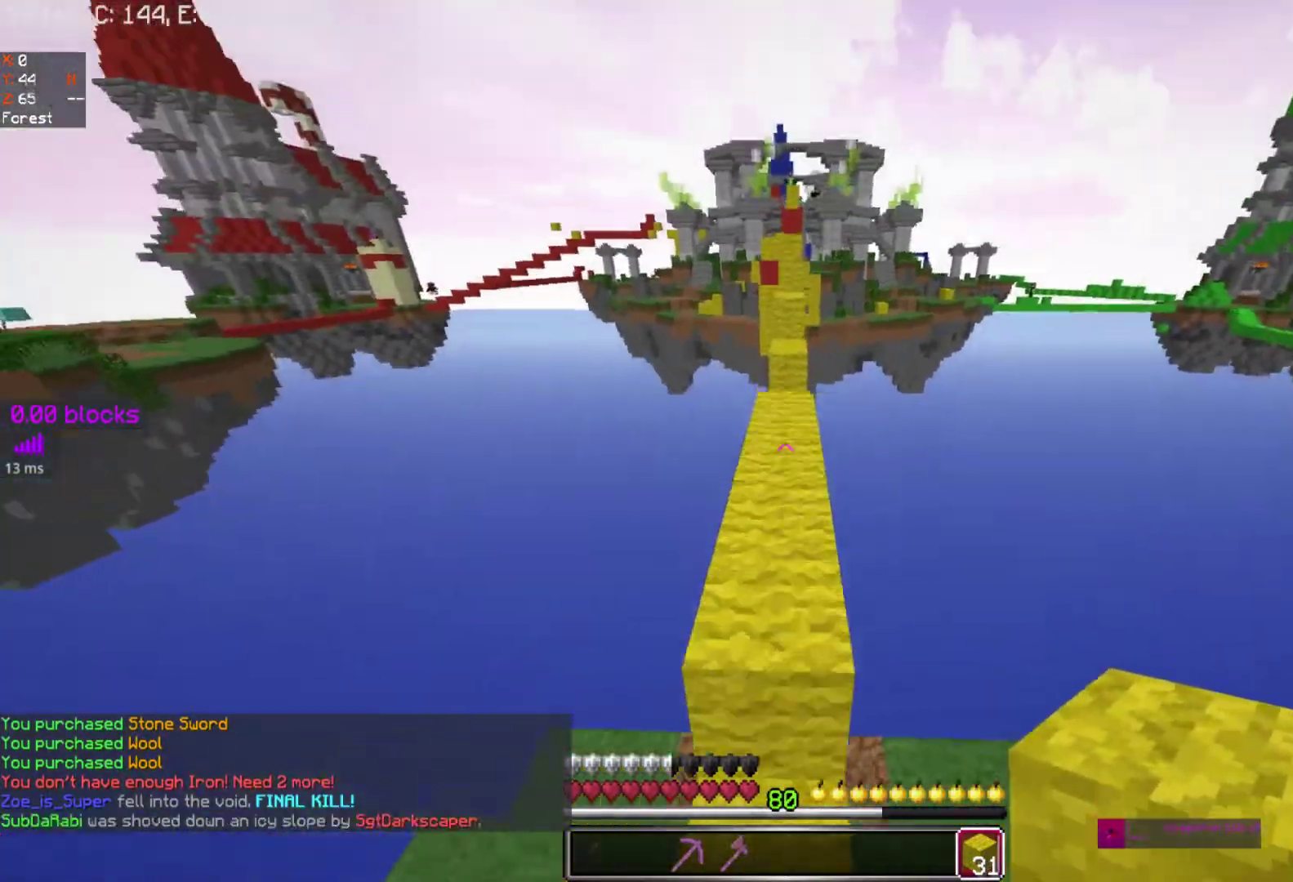
{"keys": ["space", "w"], "mouse": ["right"], "events": [[33, "space", "up"], [133, "mouse_right", "down"], [250, "mouse_right", "up"], [283, "mouse_right", "down"], [433, "mouse_right", "up"], [433, "space", "down"], [500, "mouse_right", "down"]]}
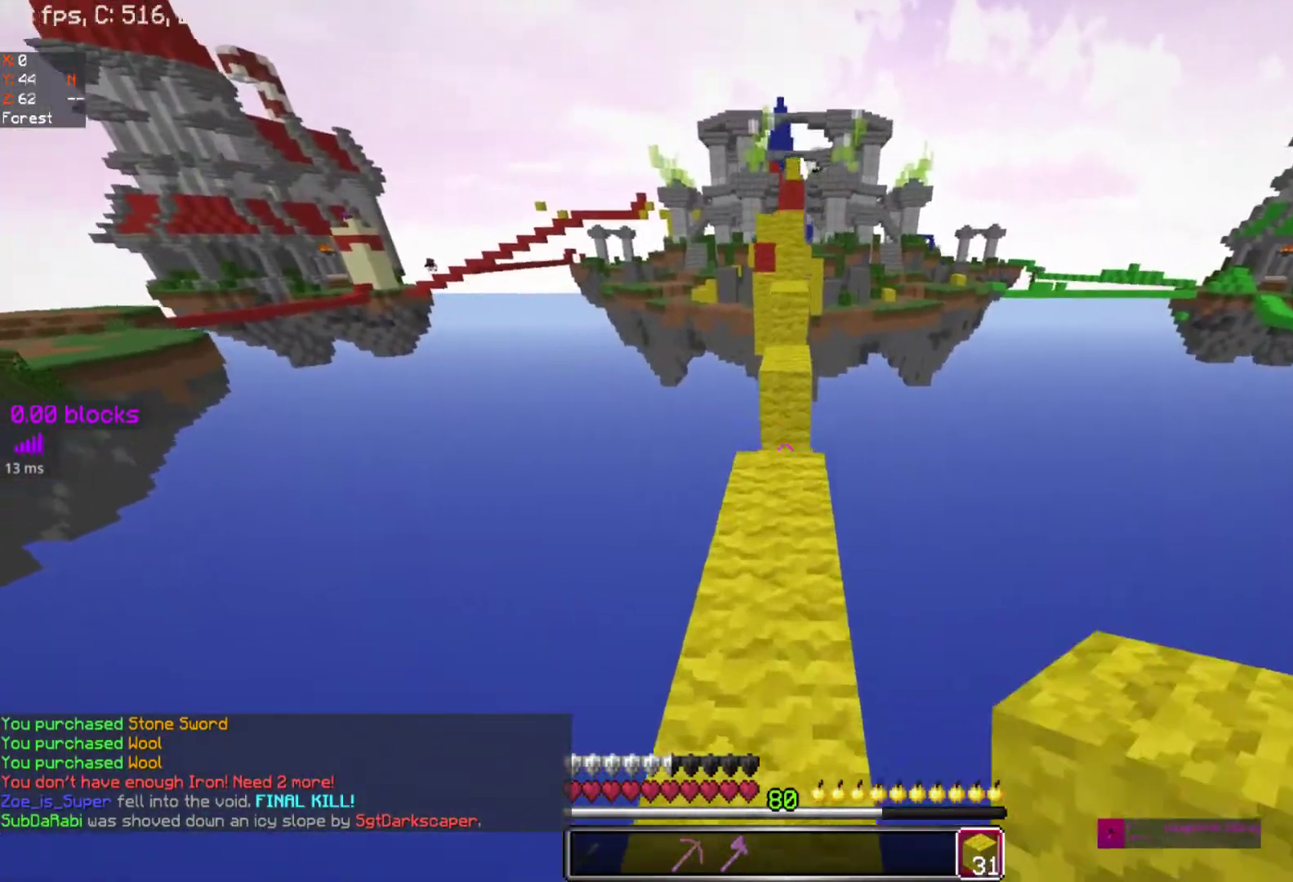
{"keys": ["w"], "mouse": [], "events": [[67, "mouse_right", "up"], [67, "space", "up"]]}
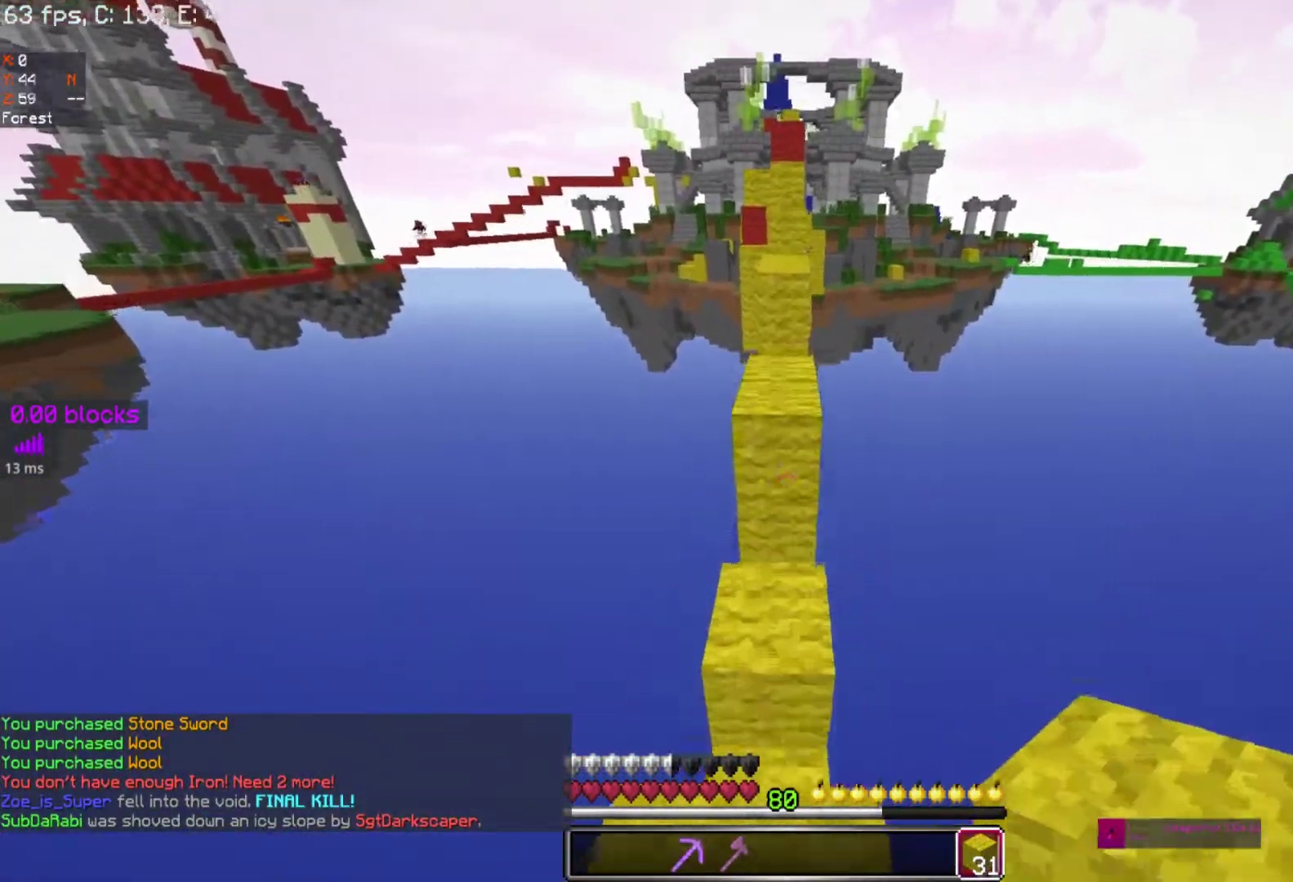
{"keys": ["w"], "mouse": [], "events": [[17, "space", "down"], [367, "space", "up"]]}
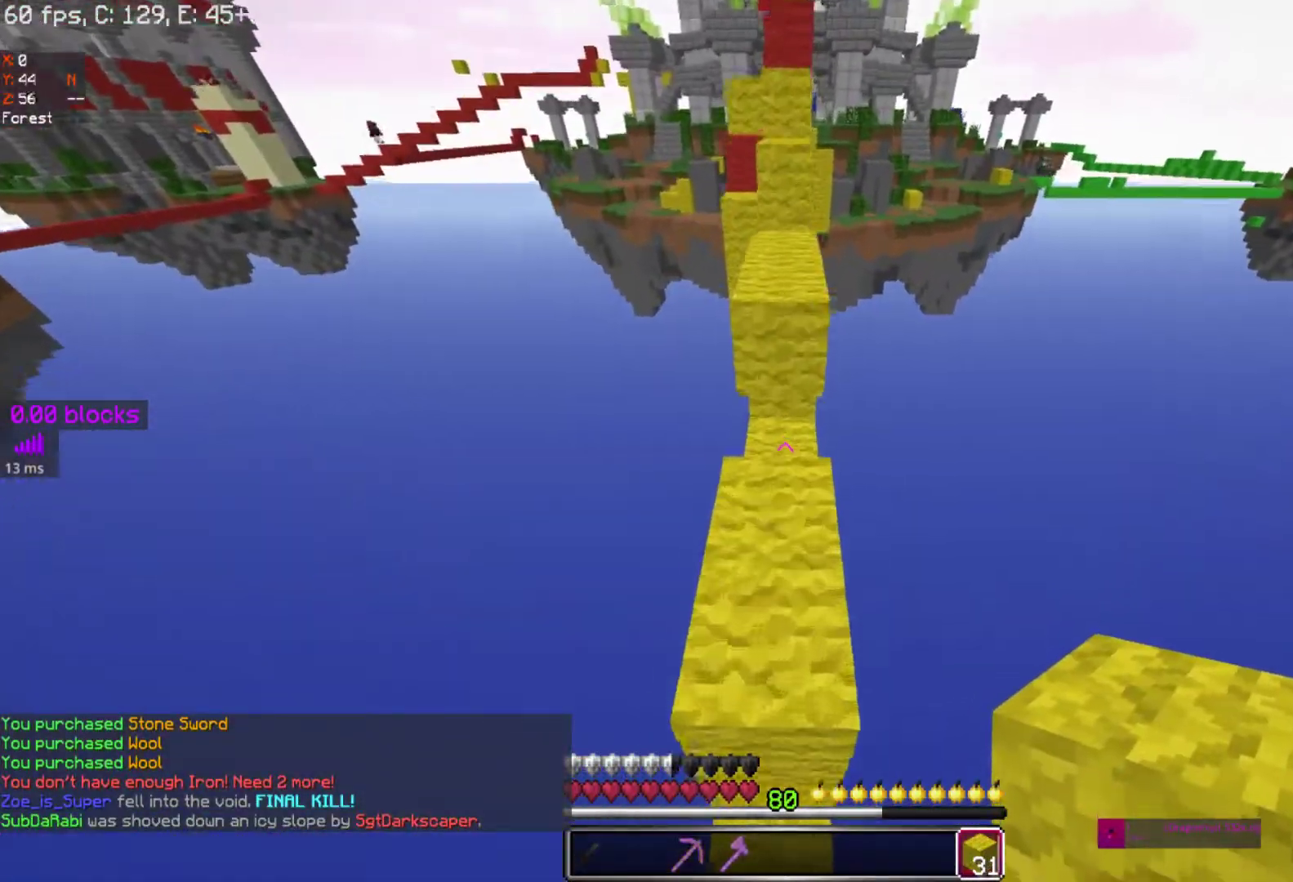
{"keys": ["w"], "mouse": [], "events": [[267, "space", "down"], [417, "space", "up"]]}
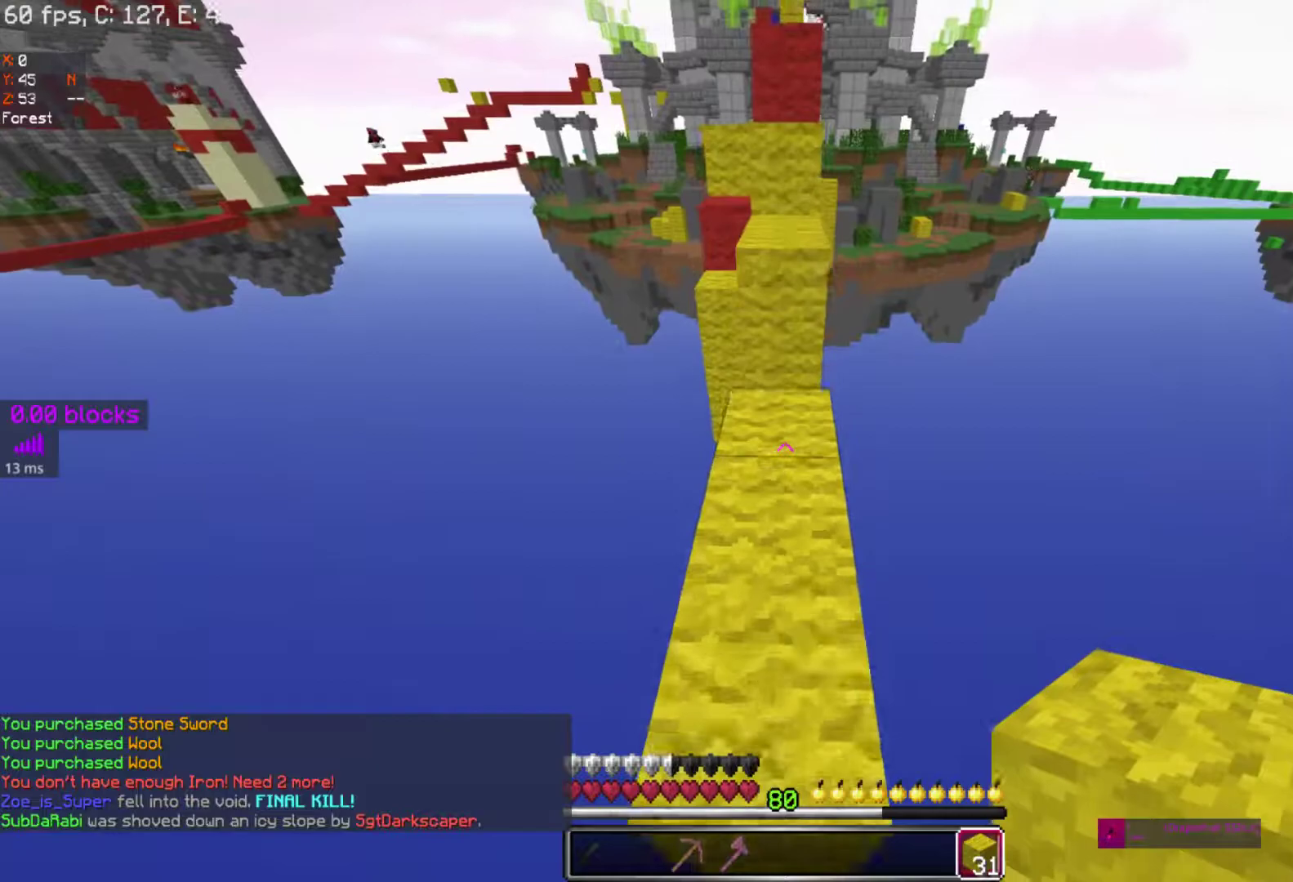
{"keys": ["w"], "mouse": [], "events": [[217, "space", "down"], [367, "space", "up"]]}
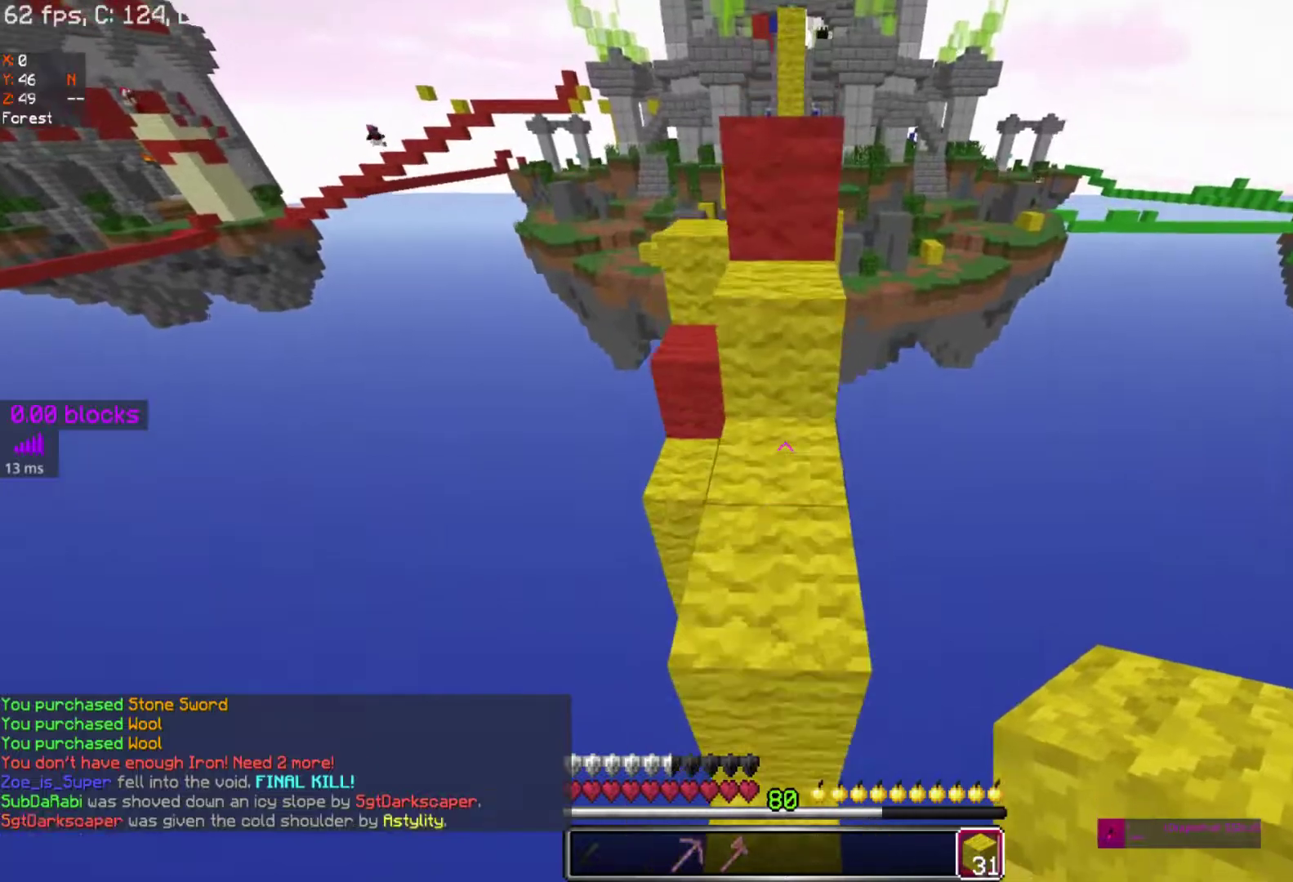
{"keys": ["space", "w"], "mouse": [], "events": [[333, "space", "down"]]}
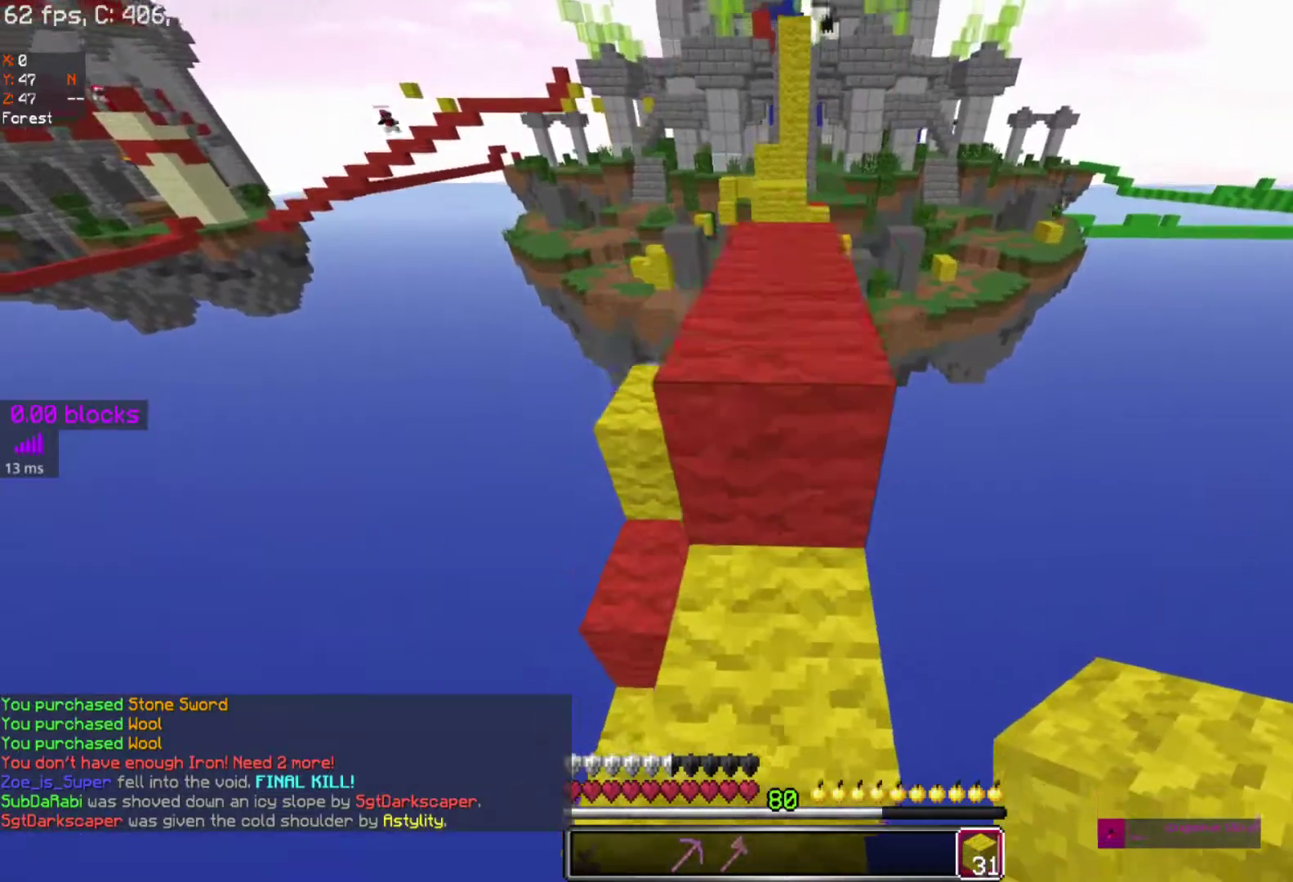
{"keys": ["w"], "mouse": [], "events": [[67, "space", "up"], [267, "space", "down"], [467, "space", "up"]]}
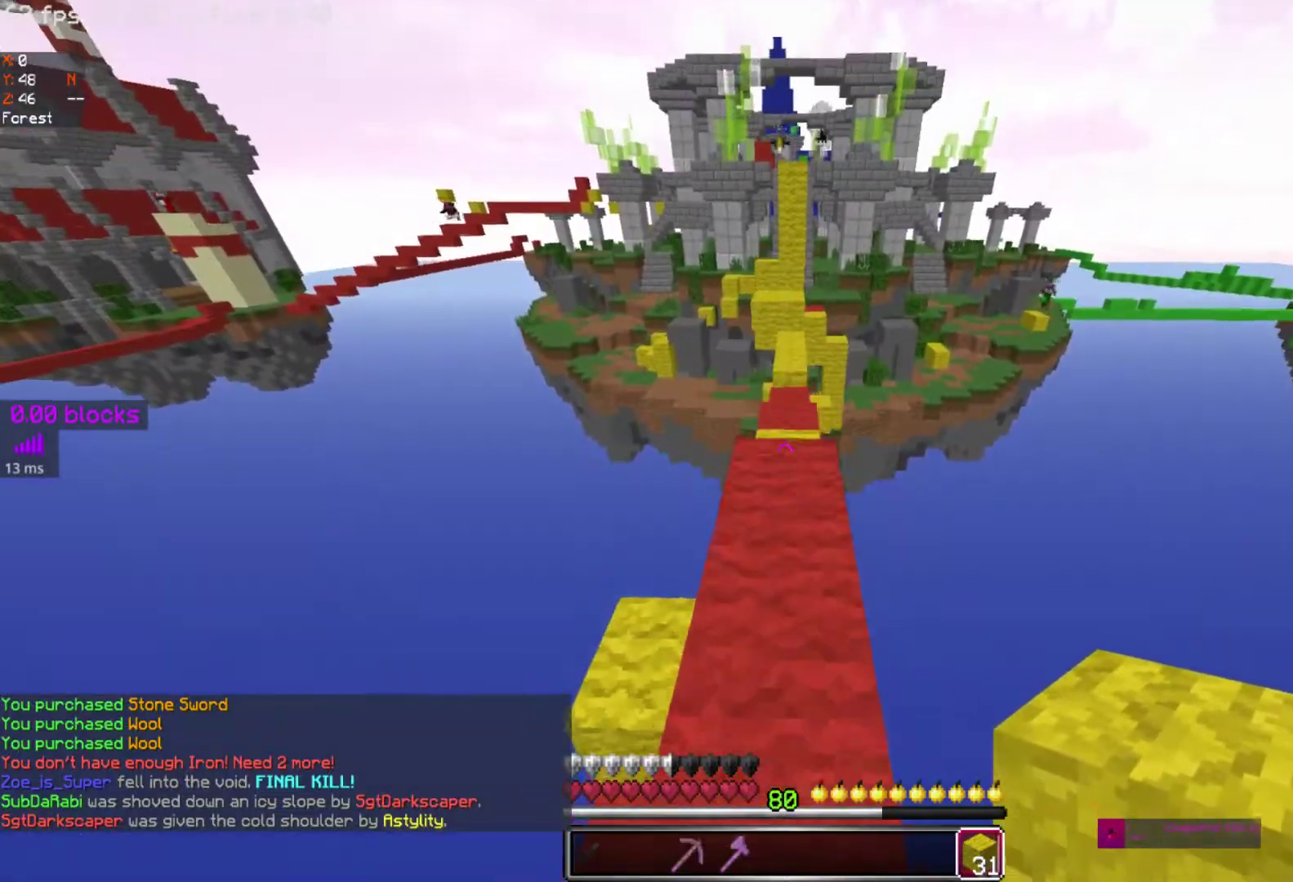
{"keys": ["w"], "mouse": [], "events": [[250, "mouse_right", "down"], [383, "mouse_right", "up"]]}
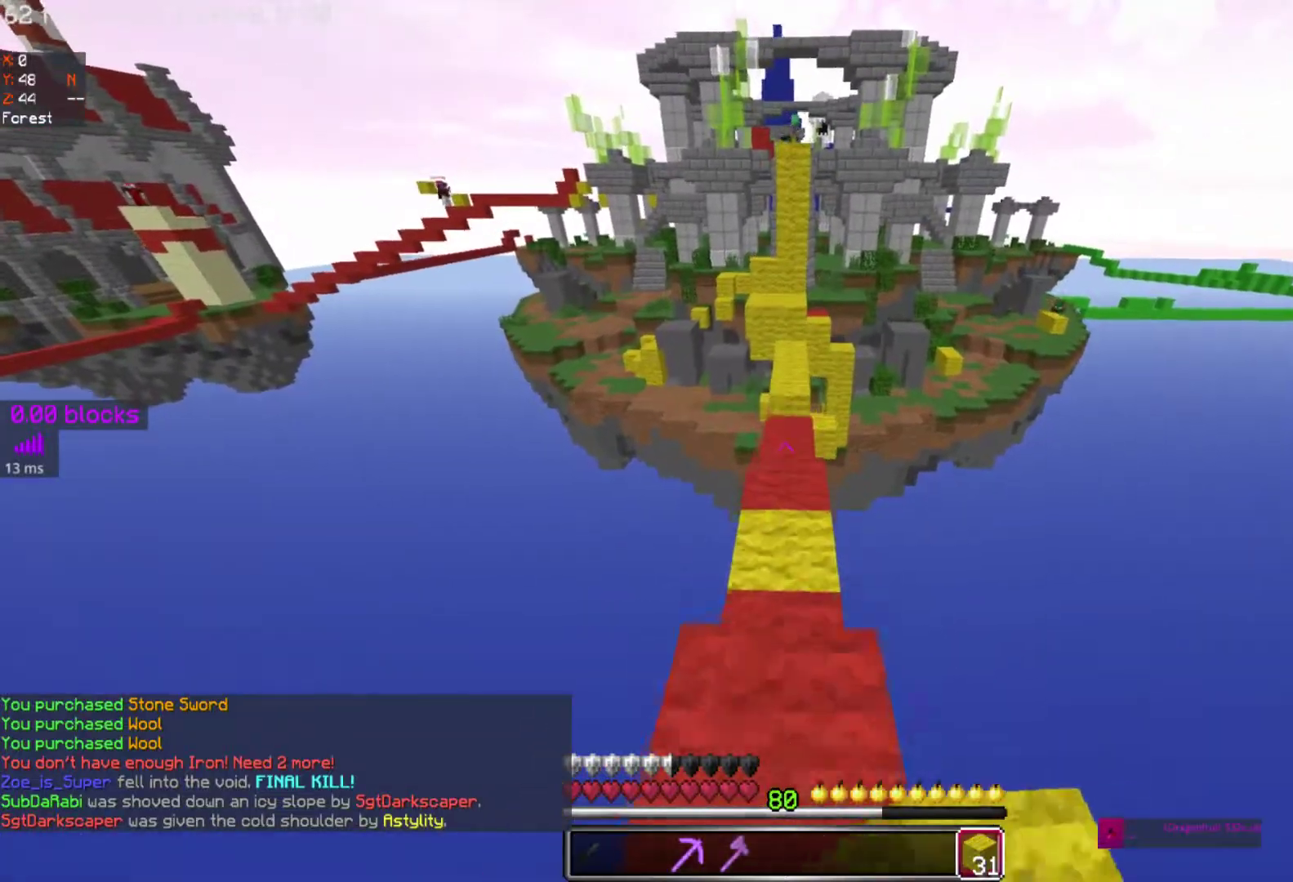
{"keys": ["w"], "mouse": ["right"], "events": [[233, "mouse_right", "down"], [350, "mouse_right", "up"], [467, "mouse_right", "down"]]}
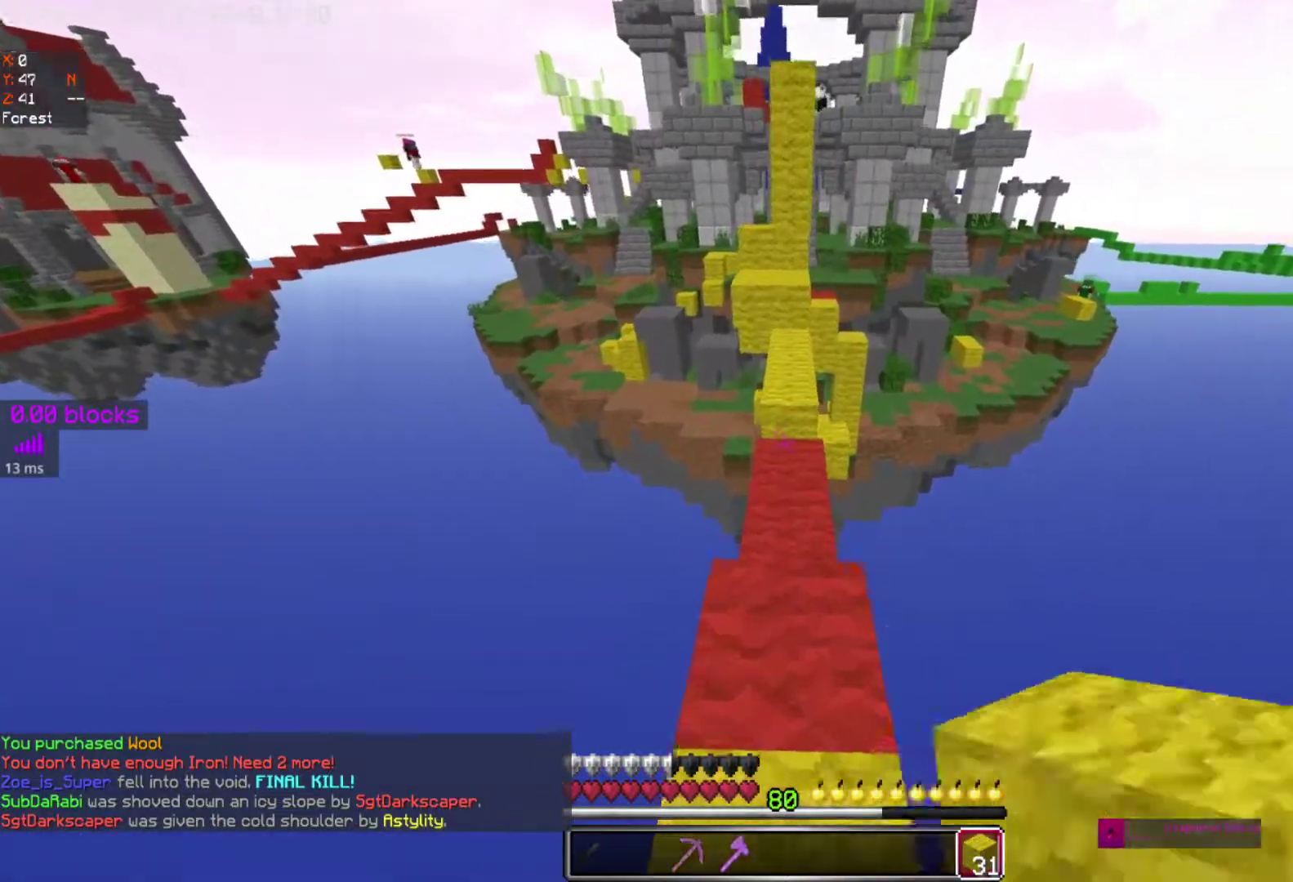
{"keys": ["w"], "mouse": ["right"], "events": [[67, "mouse_right", "up"], [167, "mouse_right", "down"], [283, "mouse_right", "up"], [417, "mouse_right", "down"]]}
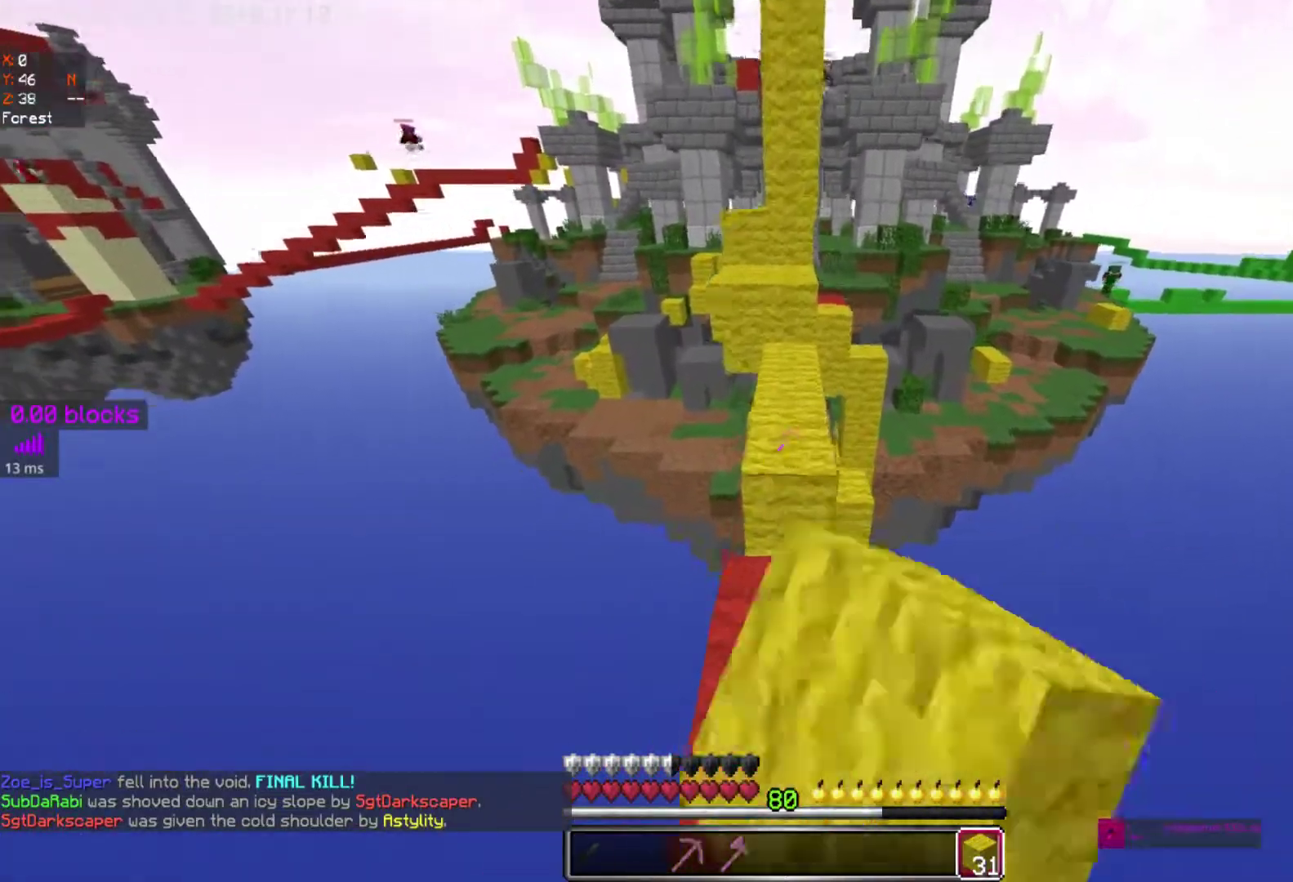
{"keys": ["space", "w"], "mouse": [], "events": [[50, "mouse_right", "up"], [133, "mouse_right", "down"], [267, "mouse_right", "up"], [333, "space", "down"]]}
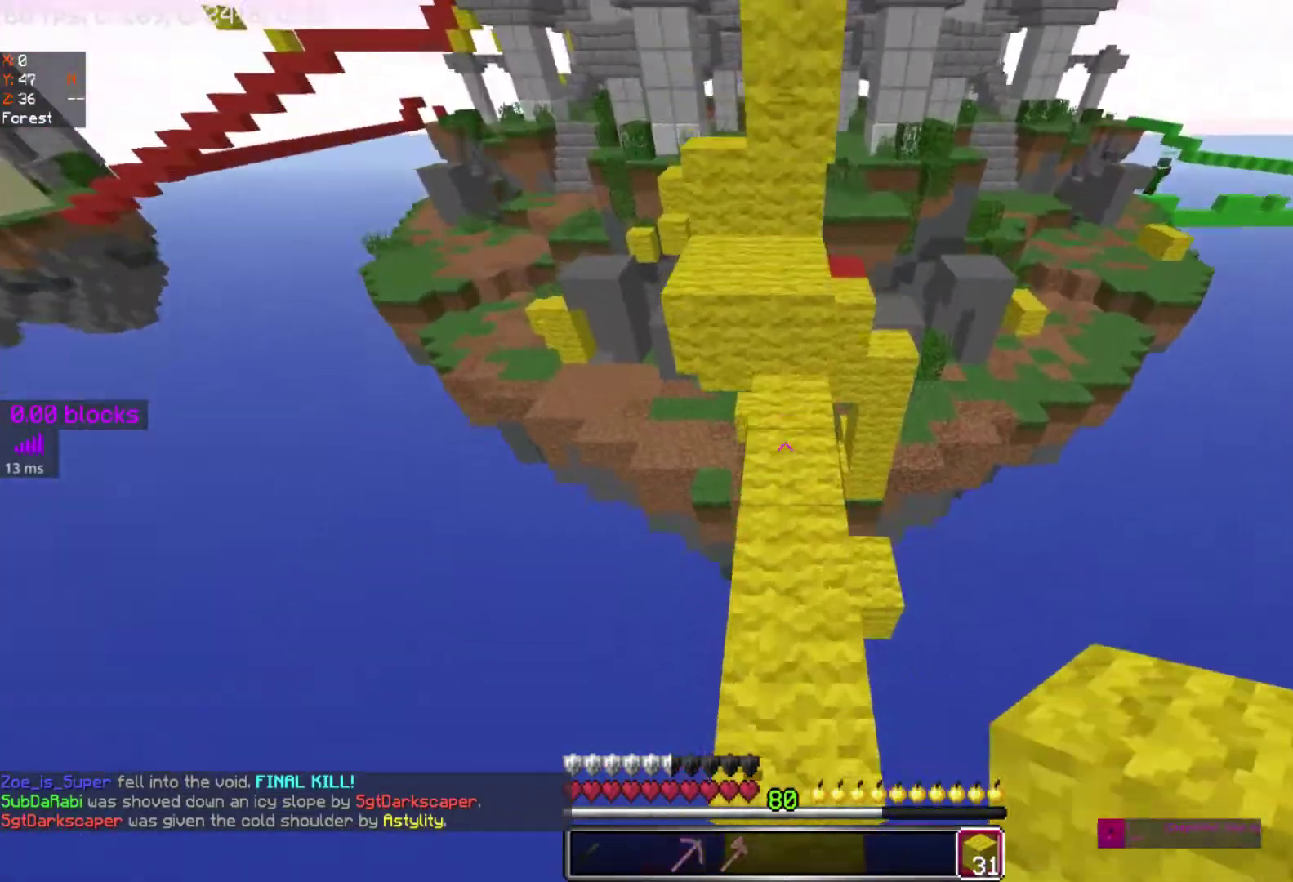
{"keys": ["space", "w"], "mouse": []}
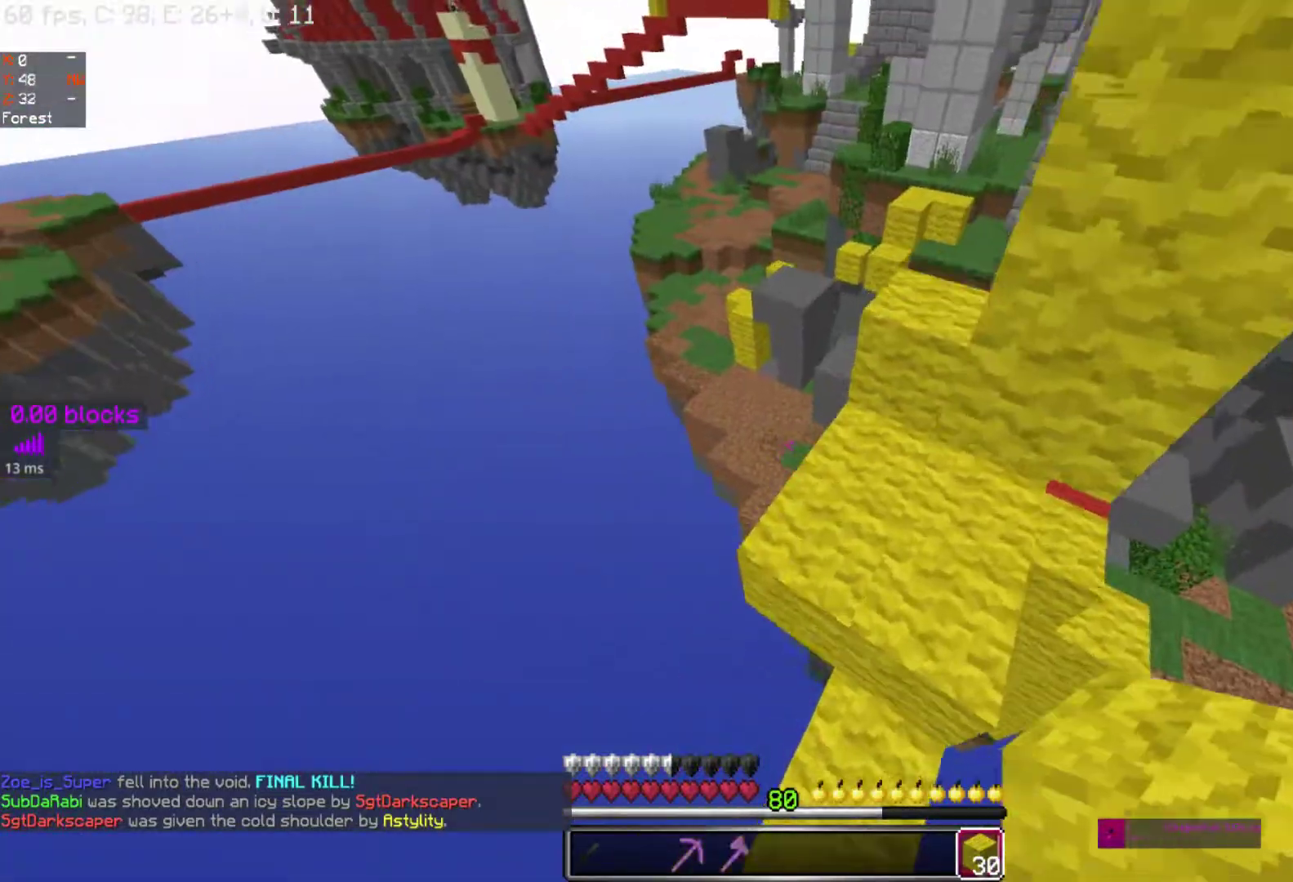
{"keys": ["space", "w"], "mouse": [], "events": []}
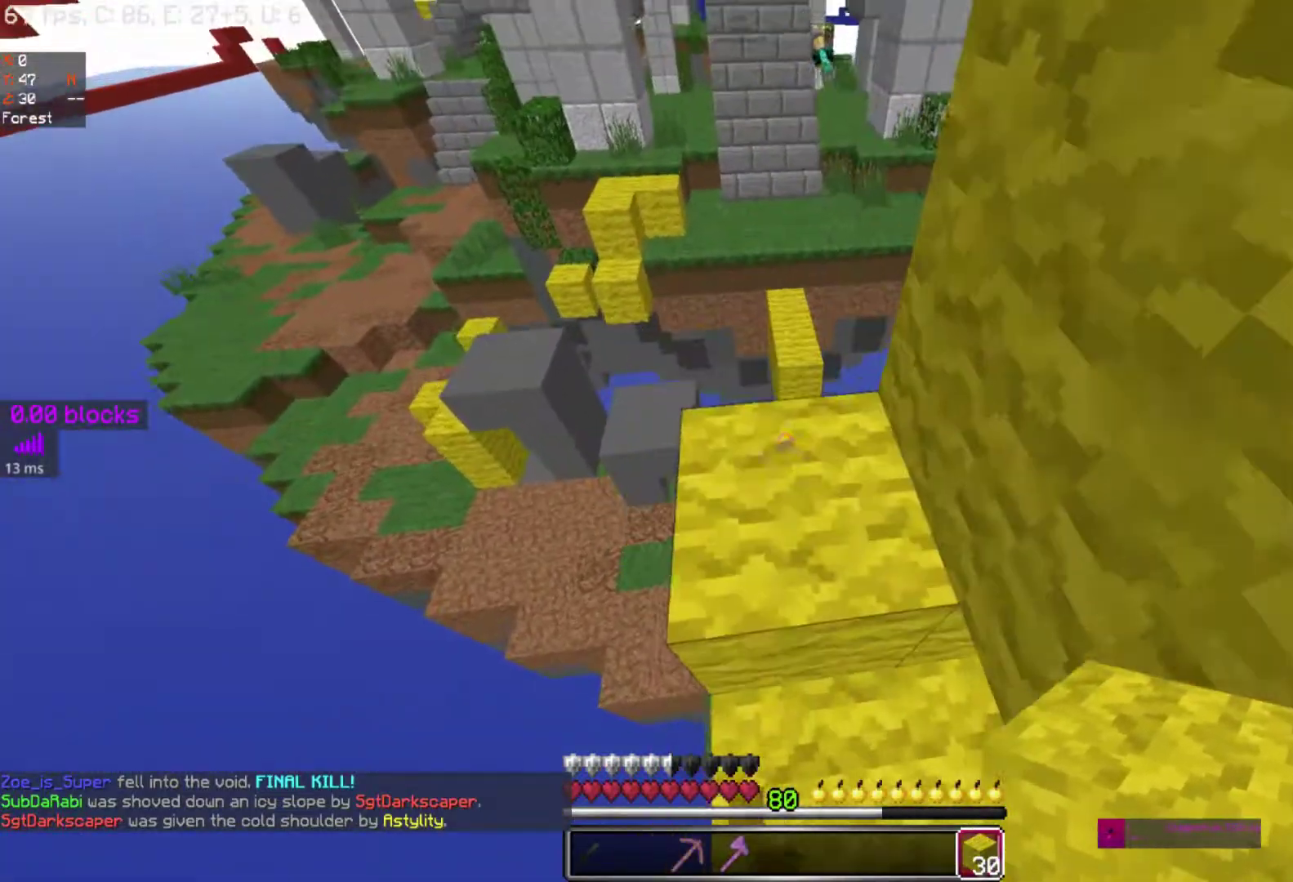
{"keys": ["w"], "mouse": [], "events": [[67, "space", "up"]]}
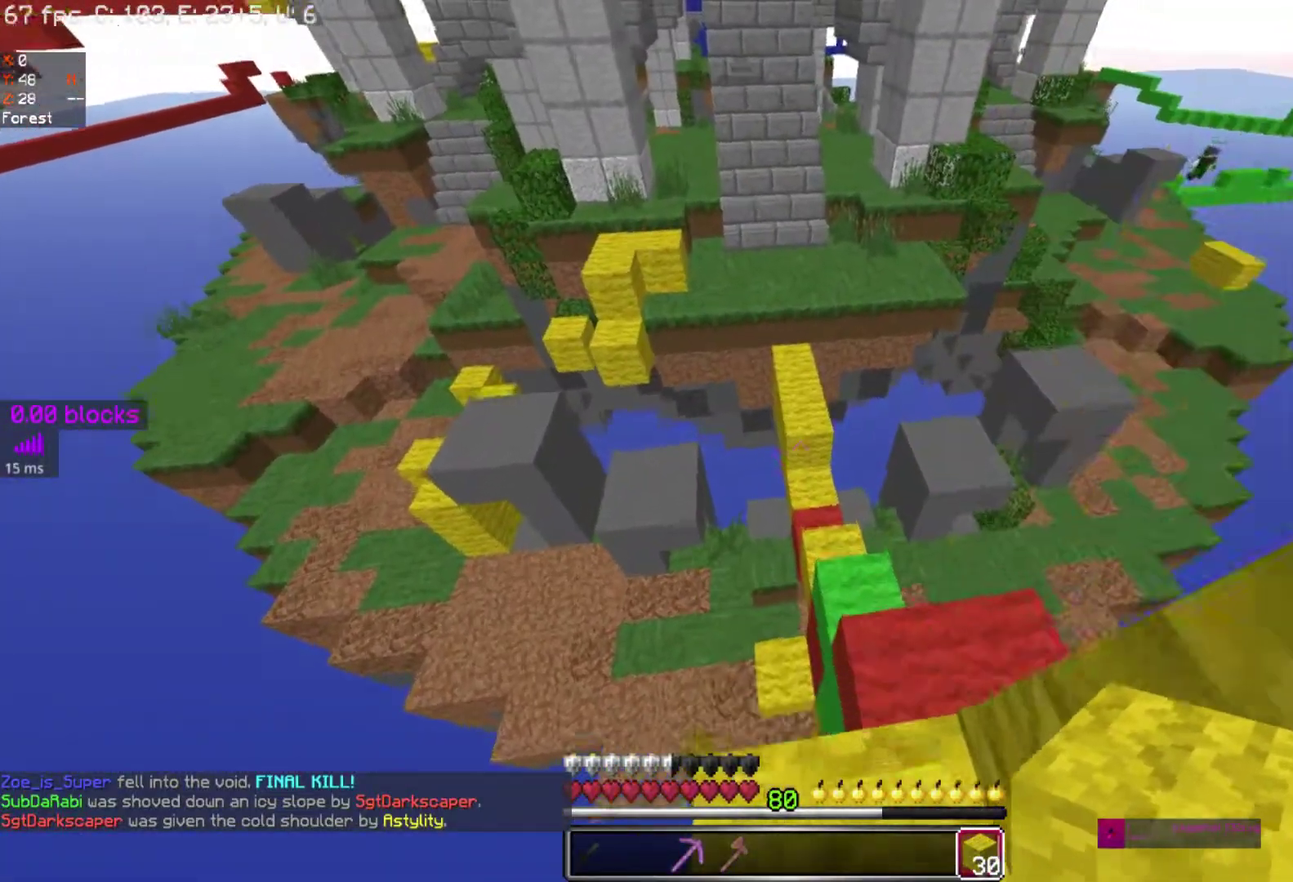
{"keys": ["d", "w"], "mouse": [], "events": [[200, "d", "down"]]}
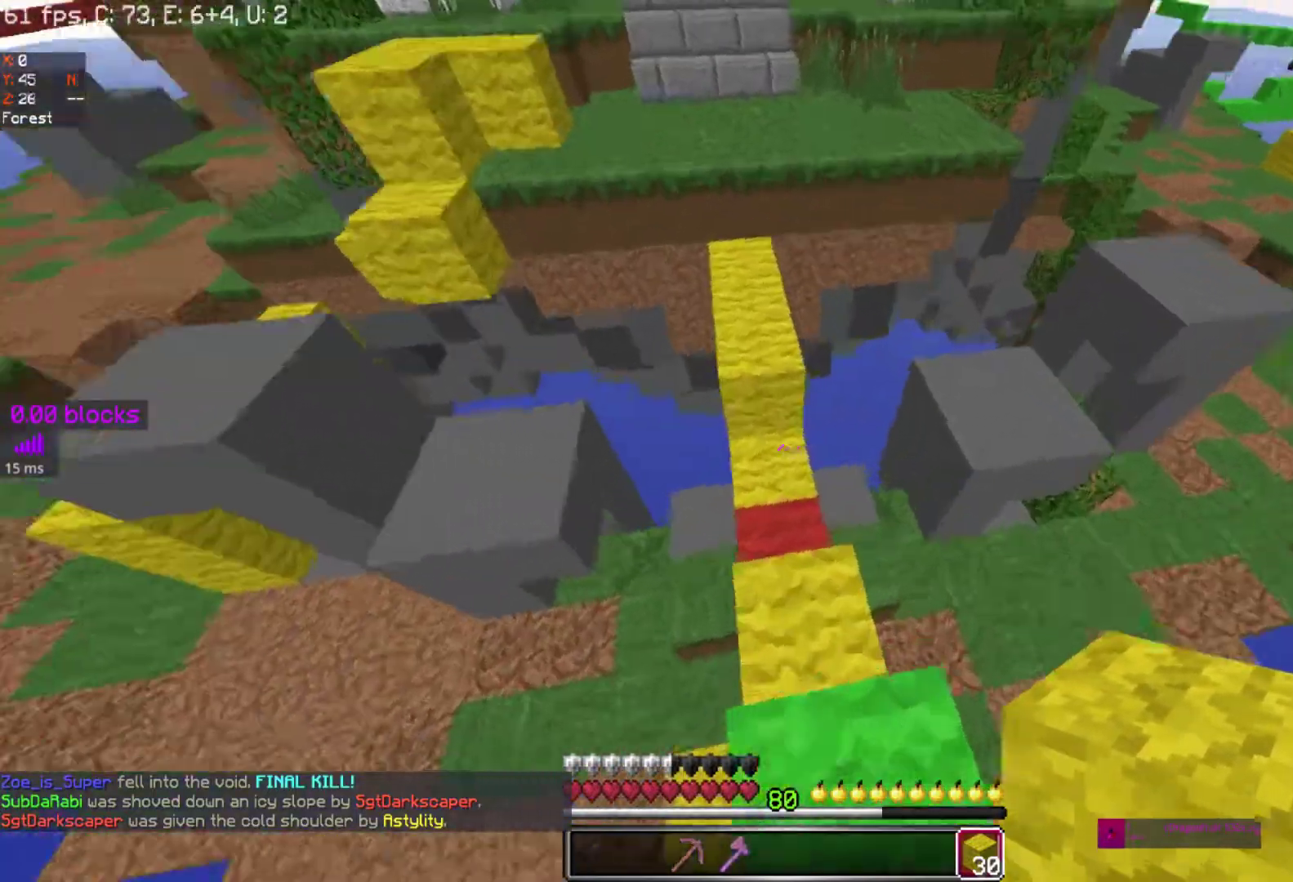
{"keys": ["space", "w"], "mouse": [], "events": [[100, "d", "up"], [467, "space", "down"]]}
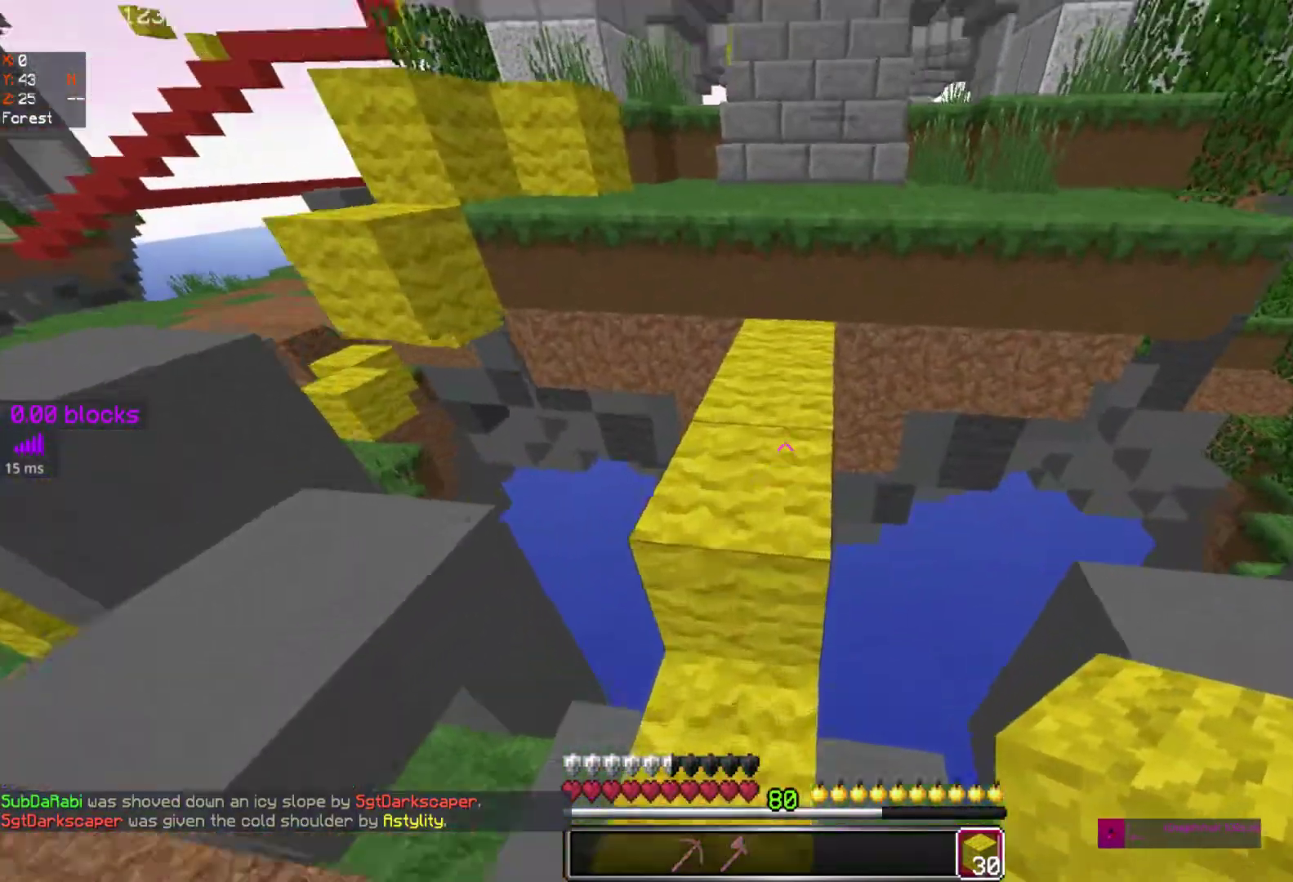
{"keys": ["w"], "mouse": [], "events": [[450, "space", "up"]]}
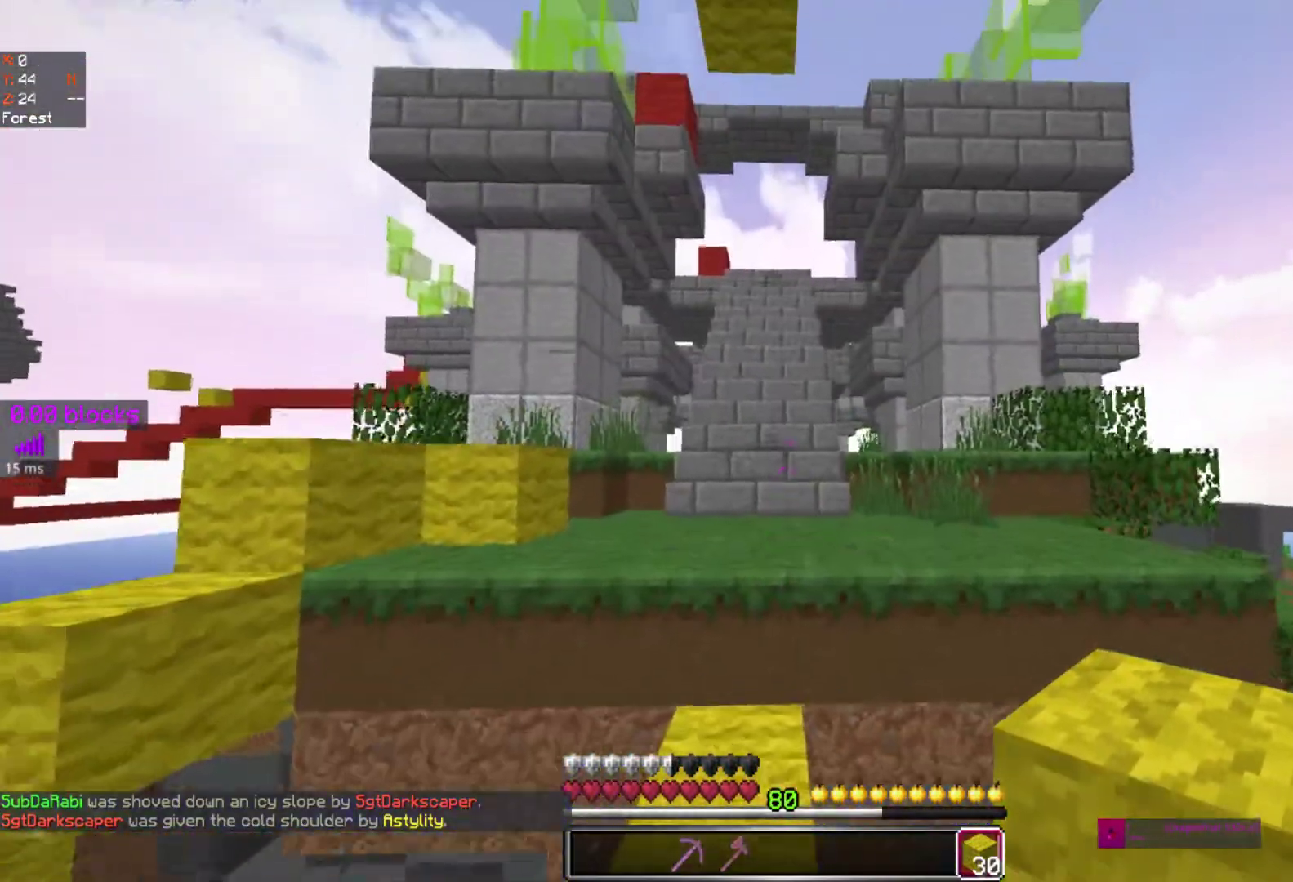
{"keys": ["w"], "mouse": [], "events": [[267, "space", "down"], [417, "space", "up"]]}
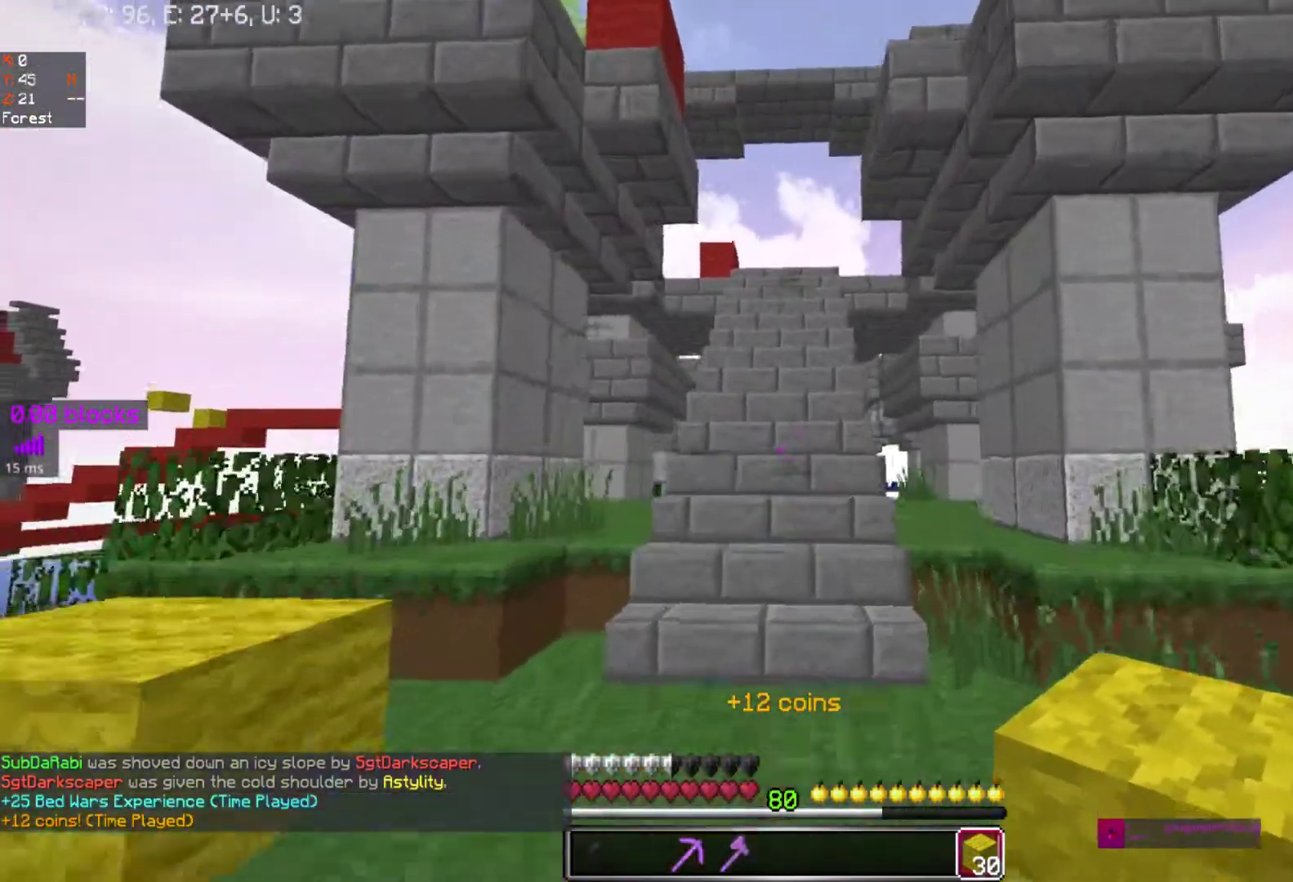
{"keys": ["w"], "mouse": [], "events": [[283, "mouse_right", "down"], [467, "mouse_right", "up"]]}
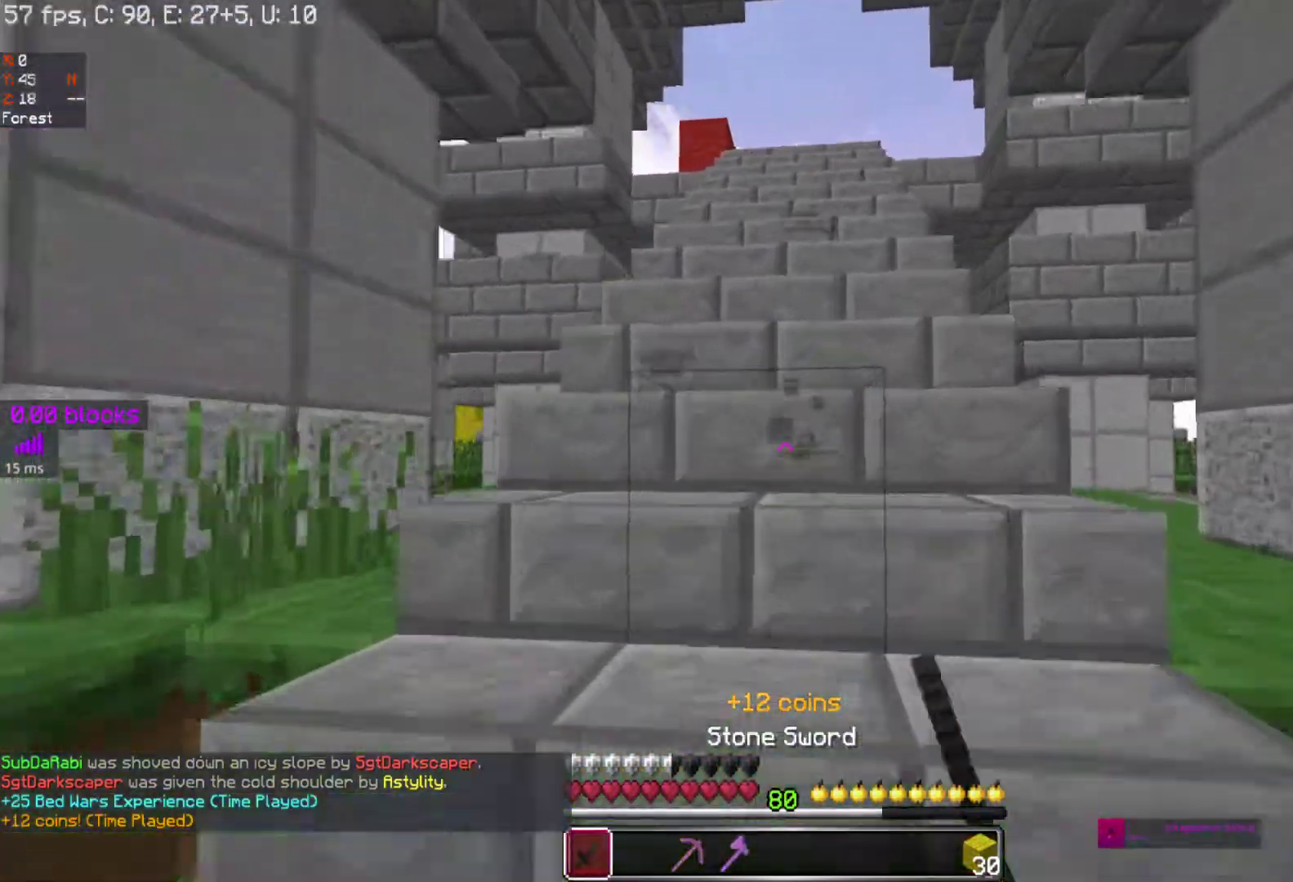
{"keys": ["w"], "mouse": [], "events": [[283, "mouse_right", "down"], [467, "mouse_right", "up"]]}
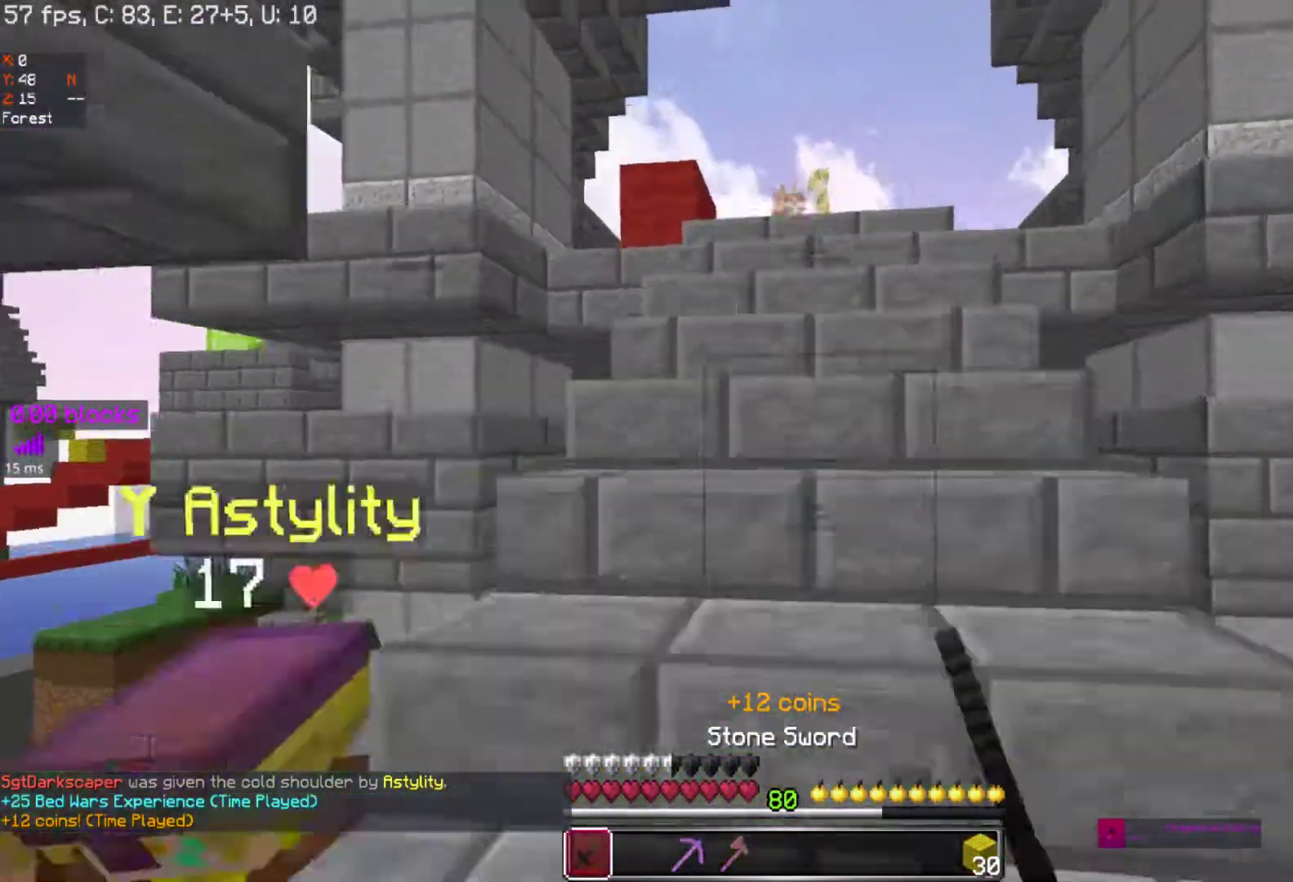
{"keys": ["w"], "mouse": [], "events": [[67, "mouse_right", "down"], [283, "mouse_right", "up"], [367, "mouse_right", "down"], [417, "mouse_right", "up"]]}
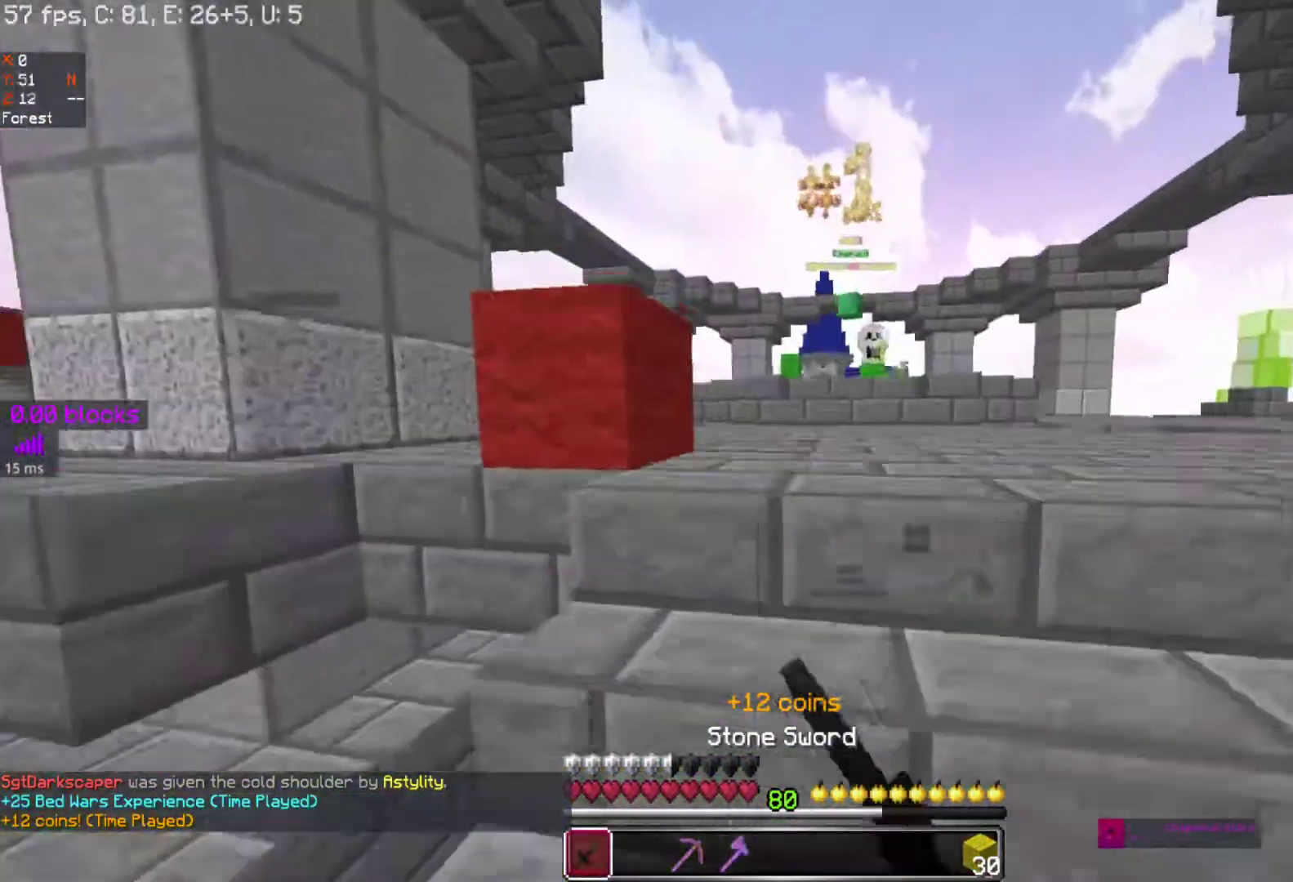
{"keys": ["d", "w"], "mouse": [], "events": [[317, "d", "down"]]}
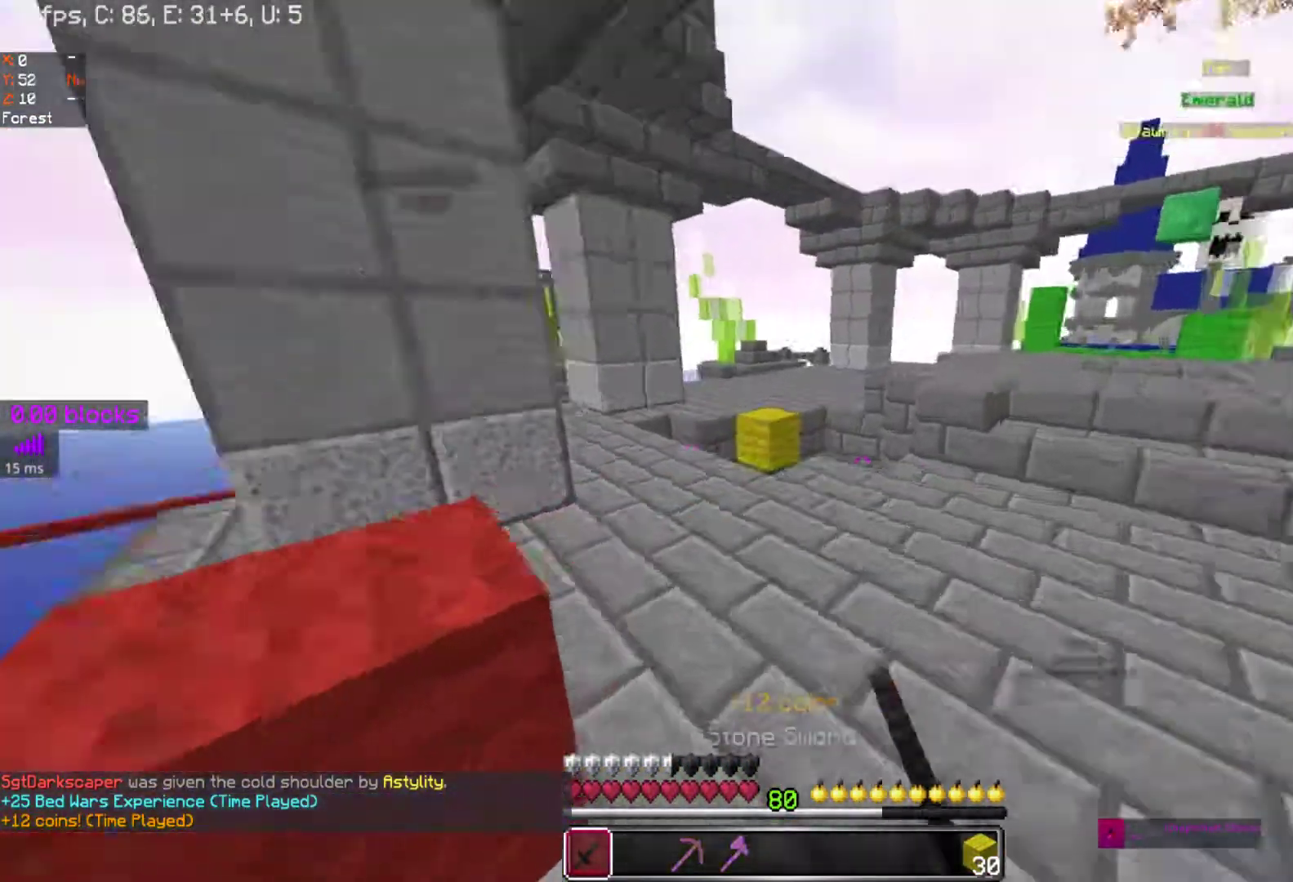
{"keys": ["a", "w"], "mouse": [], "events": [[50, "mouse_right", "down"], [117, "d", "up"], [117, "mouse_right", "up"], [367, "a", "down"]]}
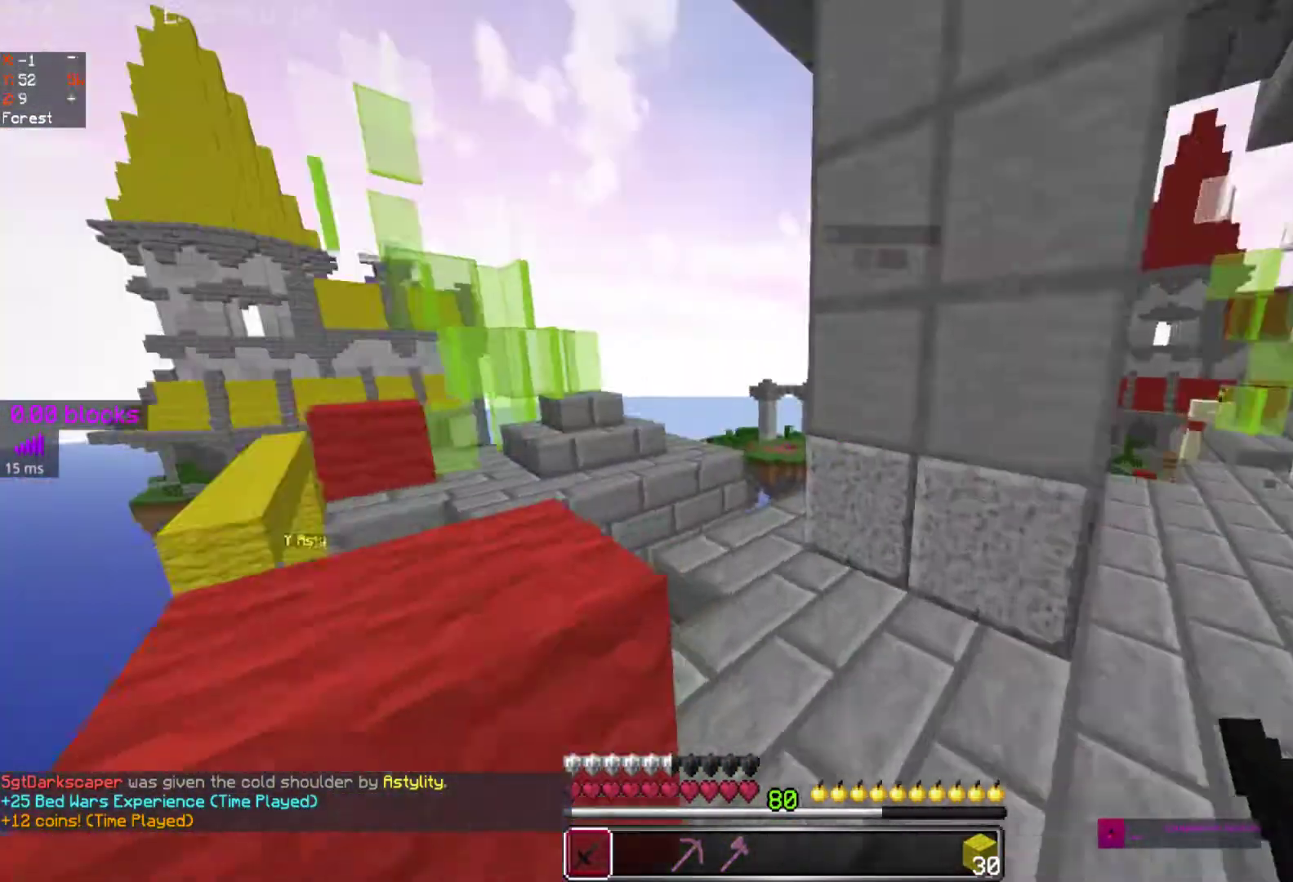
{"keys": ["w"], "mouse": [], "events": [[17, "mouse_right", "down"], [117, "mouse_right", "up"], [183, "a", "up"], [183, "mouse_right", "down"], [267, "mouse_right", "up"], [367, "mouse_right", "down"], [483, "mouse_right", "up"]]}